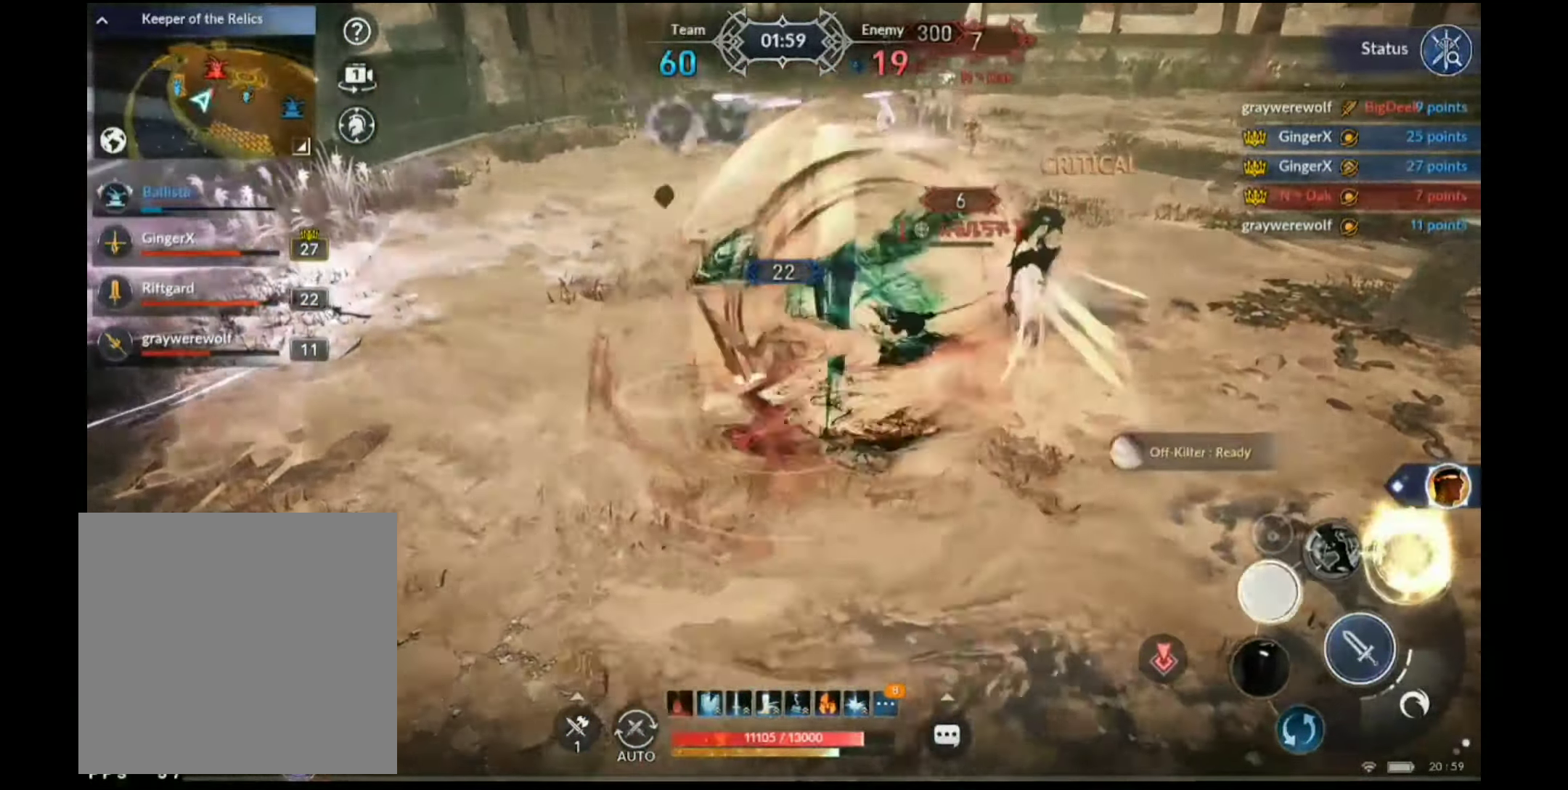
Gameplay with a controller (Xbox layout); each line is a JSON object with the inputs held at the frame after it. "events" lists button and stick changes between this image and that frame as [ms after this image, input, new state], when the widget could be followed in between.
{"buttons": [], "left_stick": "center", "right_stick": "center", "events": [[50, "R1", "up"]]}
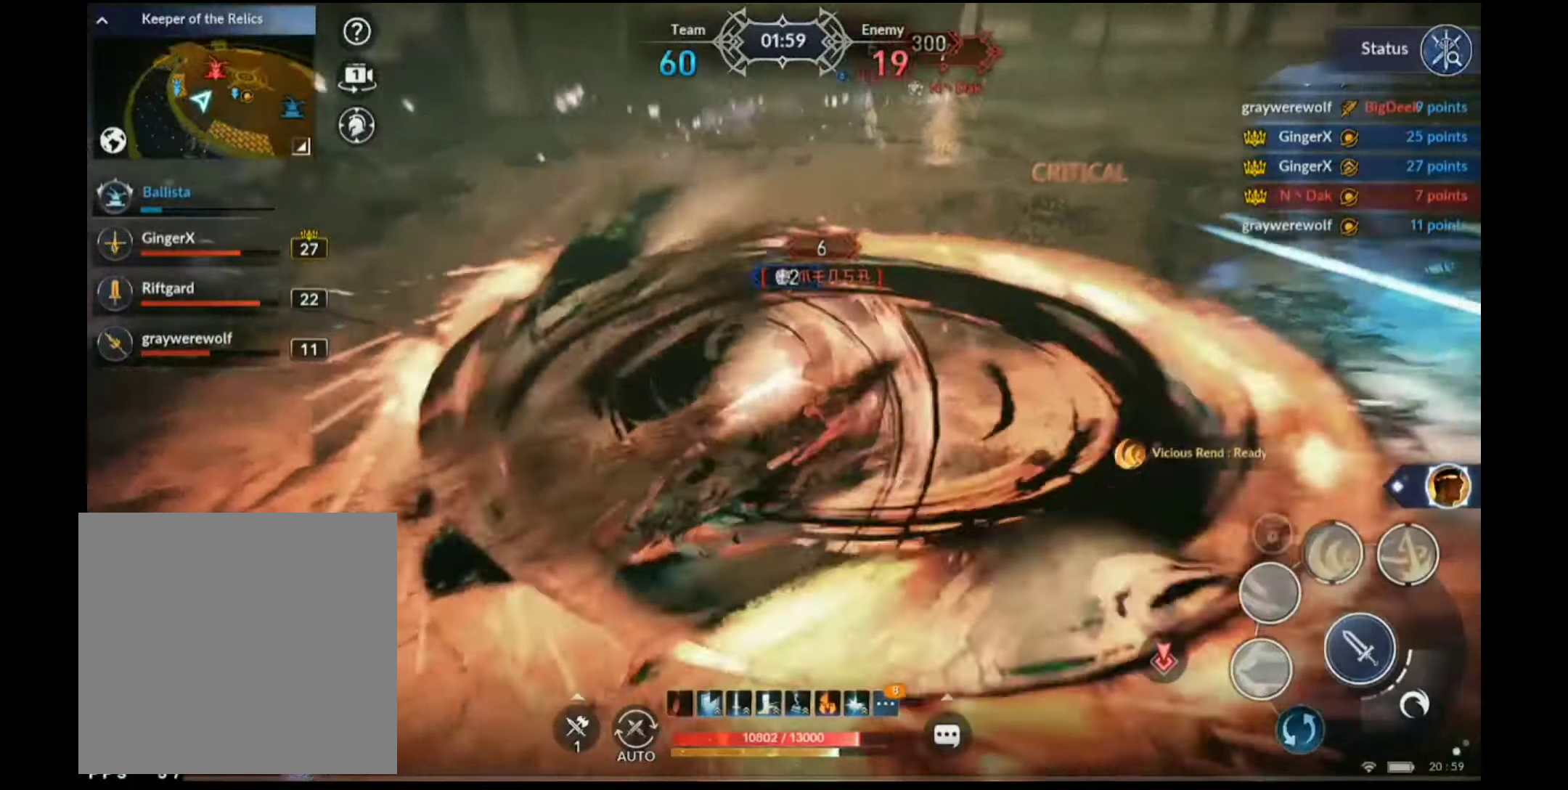
{"buttons": ["X"], "left_stick": "down", "right_stick": "center", "events": [[150, "left_stick", "down"], [250, "X", "down"]]}
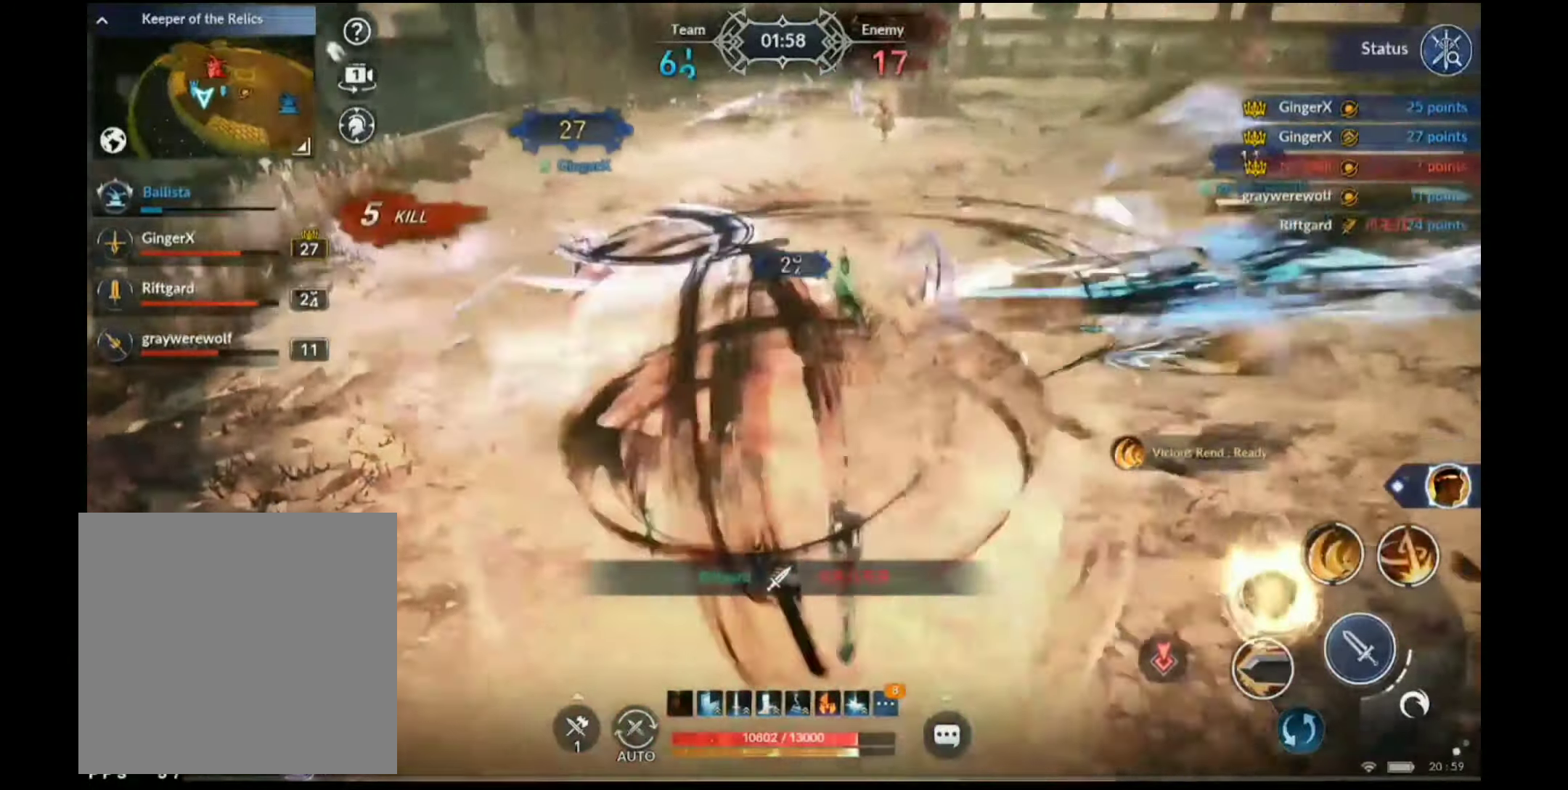
{"buttons": [], "left_stick": "down-right", "right_stick": "center", "events": [[417, "left_stick", "down-right"], [450, "X", "up"]]}
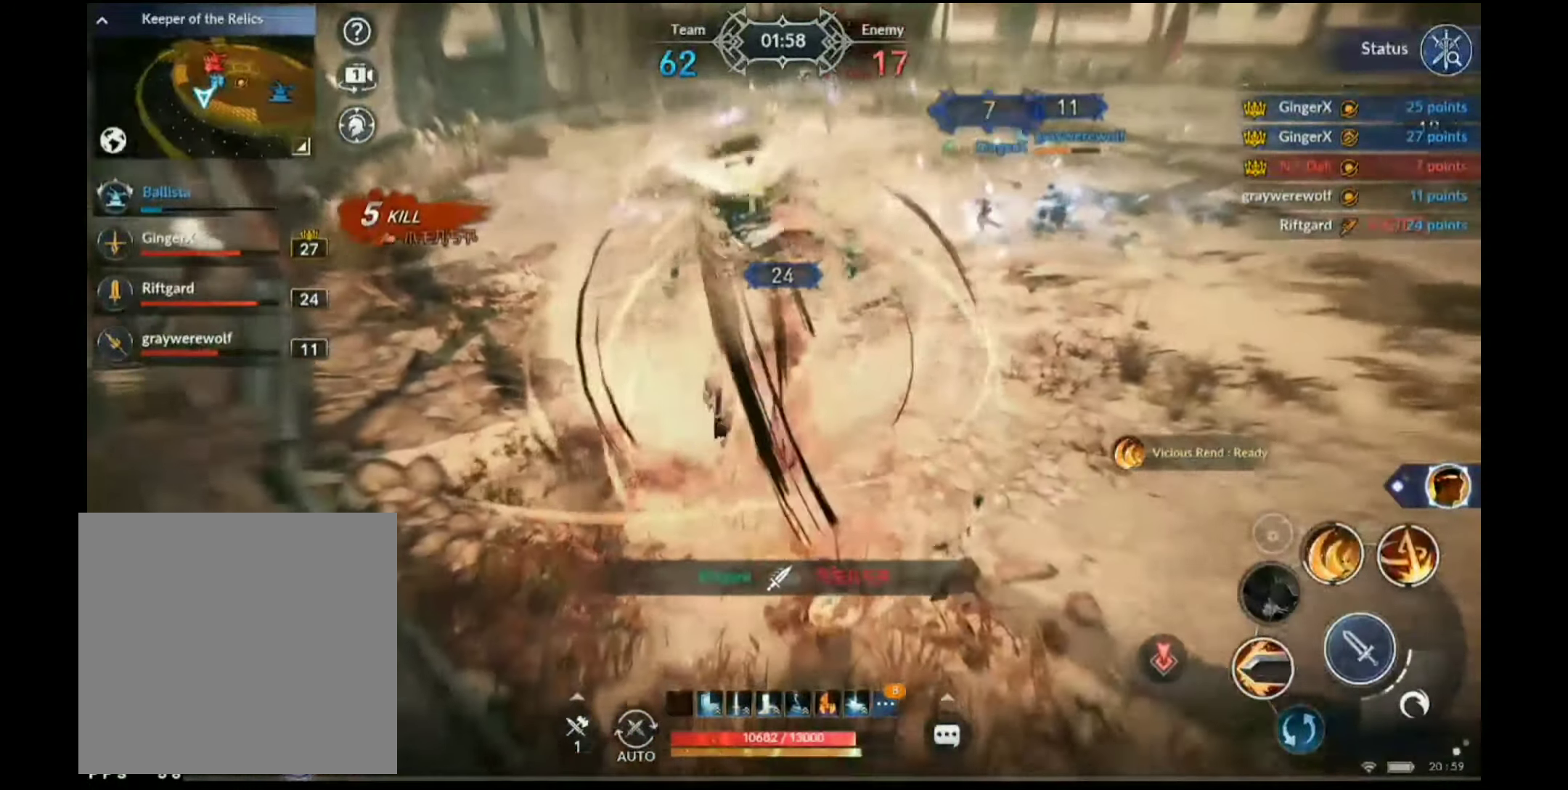
{"buttons": [], "left_stick": "down-right", "right_stick": "center", "events": [[17, "left_stick", "right"], [84, "A", "down"], [167, "A", "up"], [267, "left_stick", "down-right"], [367, "left_stick", "down"], [384, "R1", "down"], [384, "R2", "down"], [434, "R2", "up"], [467, "R1", "up"], [484, "left_stick", "down-right"]]}
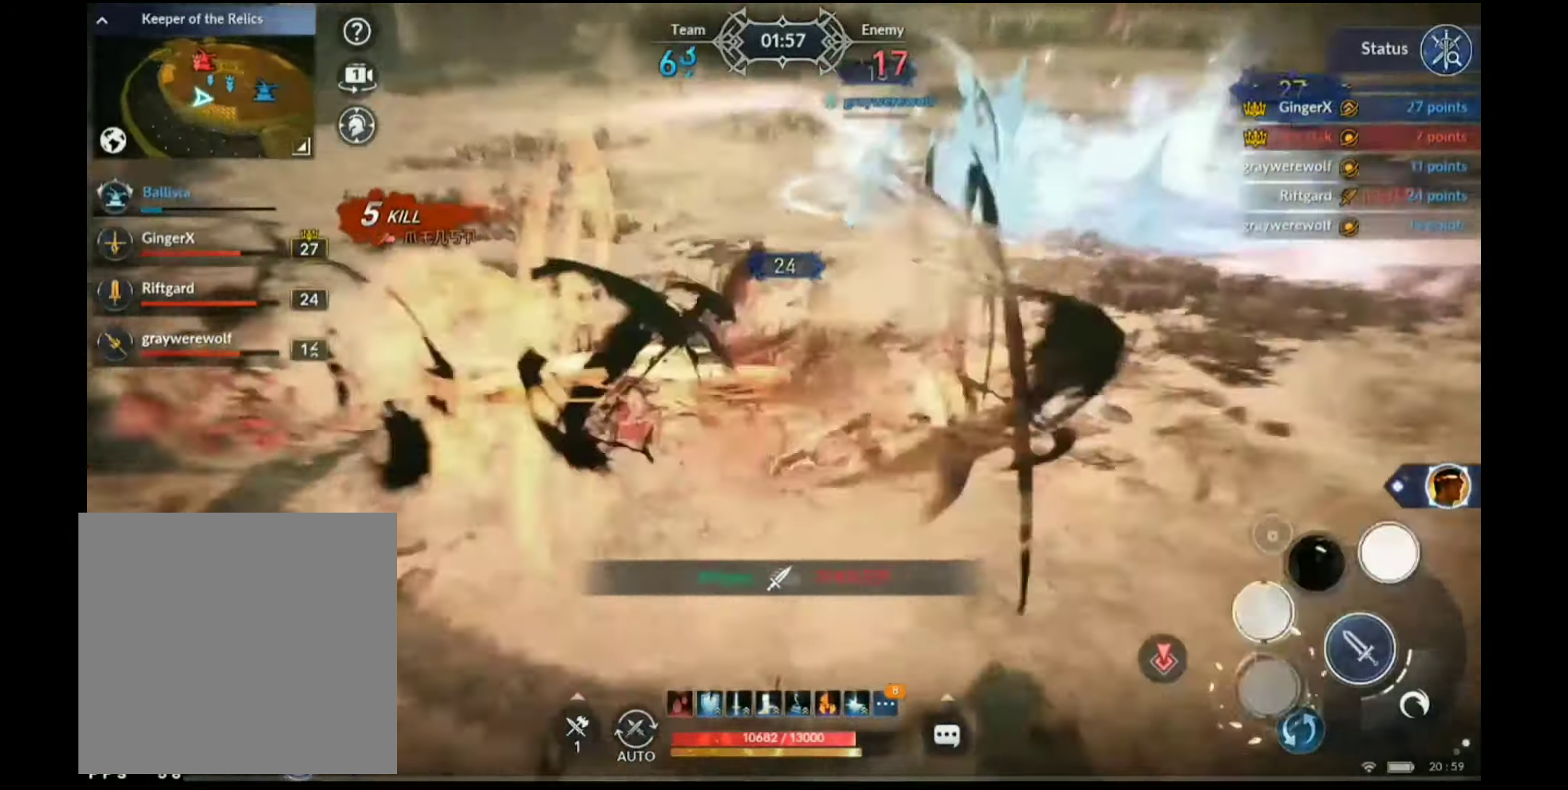
{"buttons": [], "left_stick": "up-right", "right_stick": "center", "events": [[150, "left_stick", "right"], [200, "Y", "down"], [267, "Y", "up"], [400, "left_stick", "up-right"], [417, "R1", "down"], [500, "R1", "up"]]}
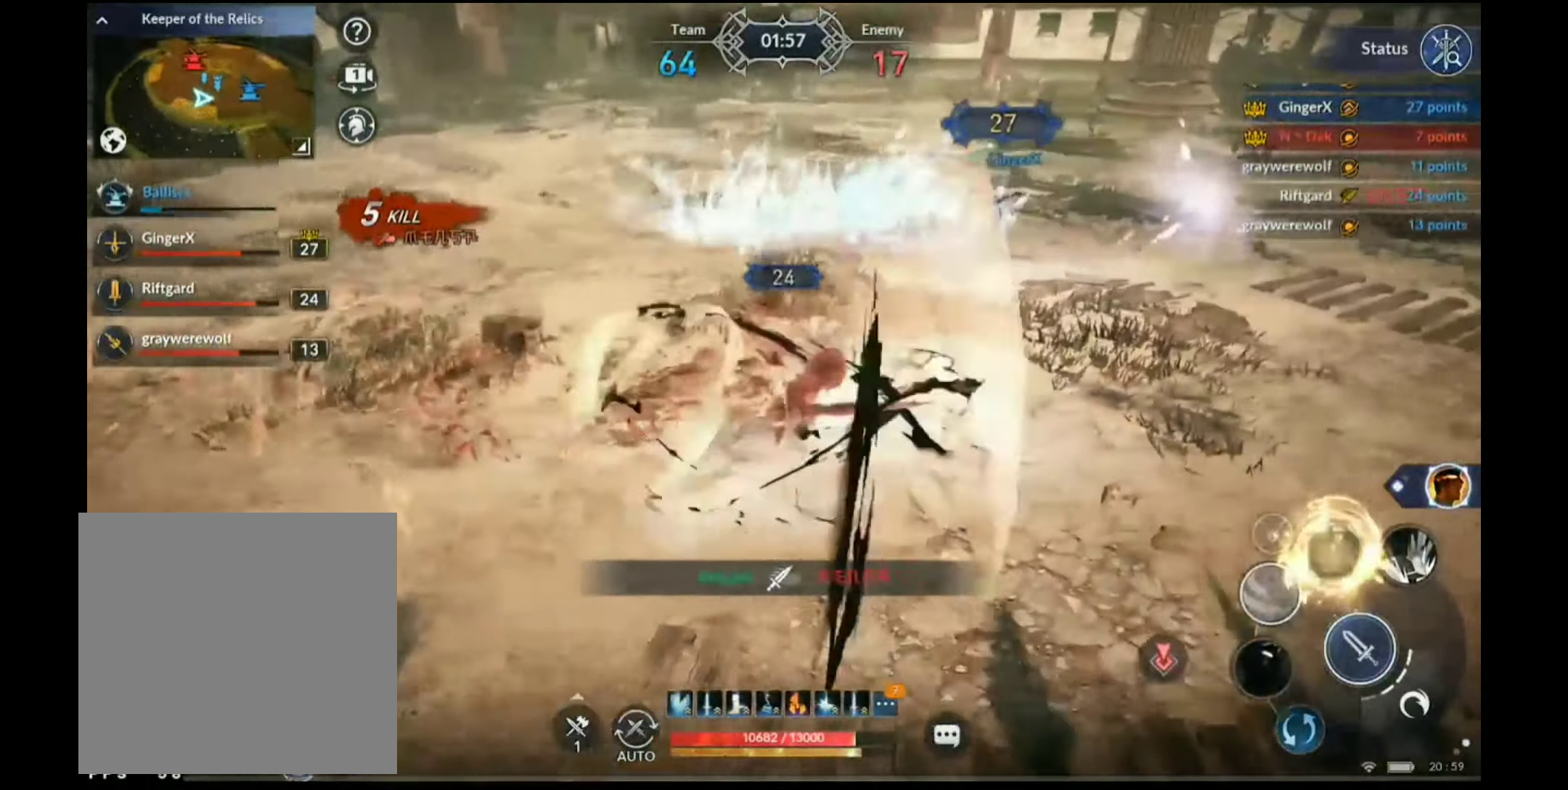
{"buttons": [], "left_stick": "up-right", "right_stick": "center", "events": []}
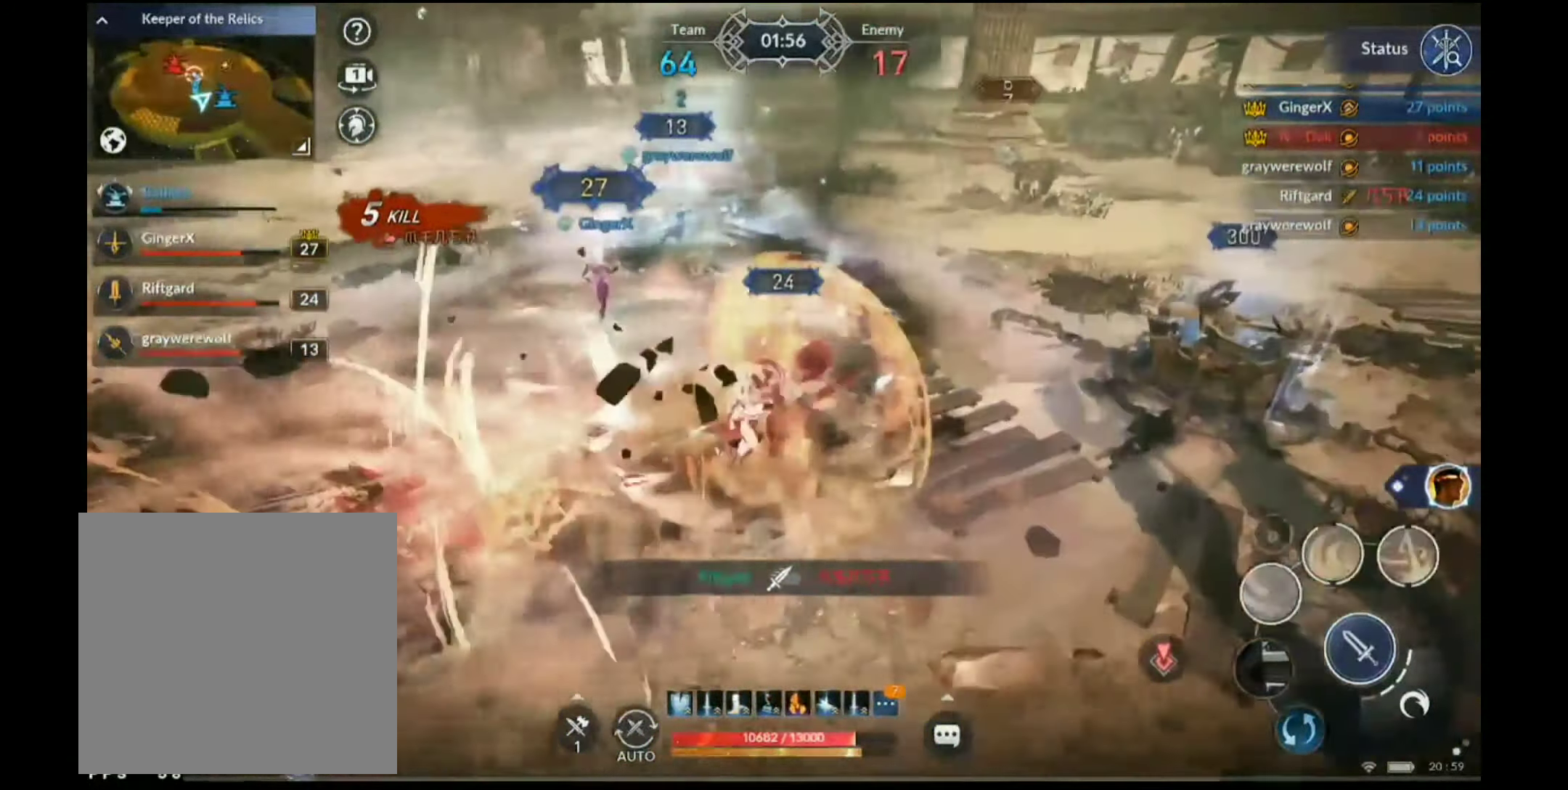
{"buttons": [], "left_stick": "up-right", "right_stick": "center", "events": []}
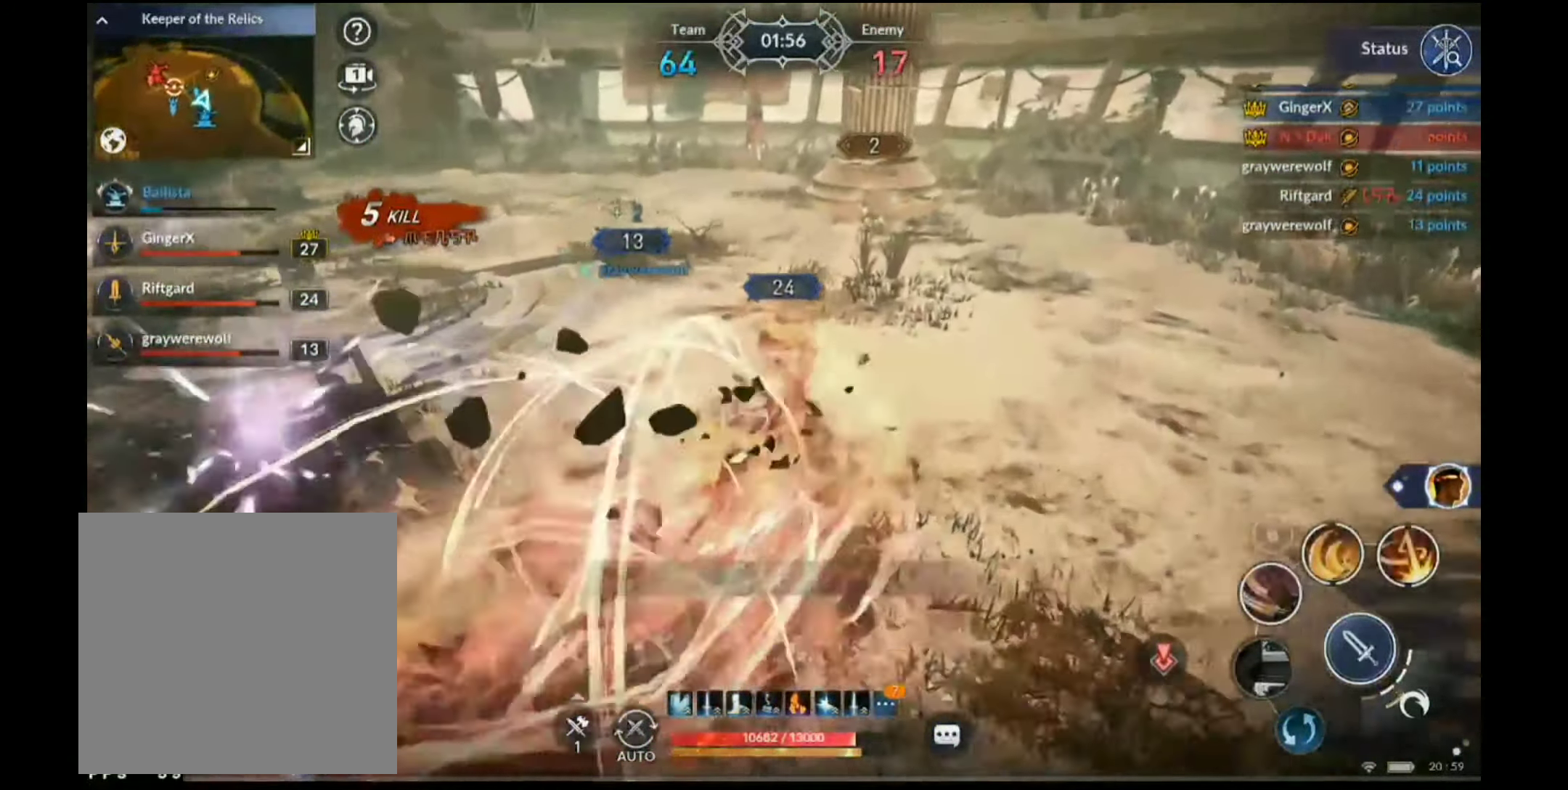
{"buttons": [], "left_stick": "up-right", "right_stick": "center", "events": [[217, "A", "down"], [317, "A", "up"]]}
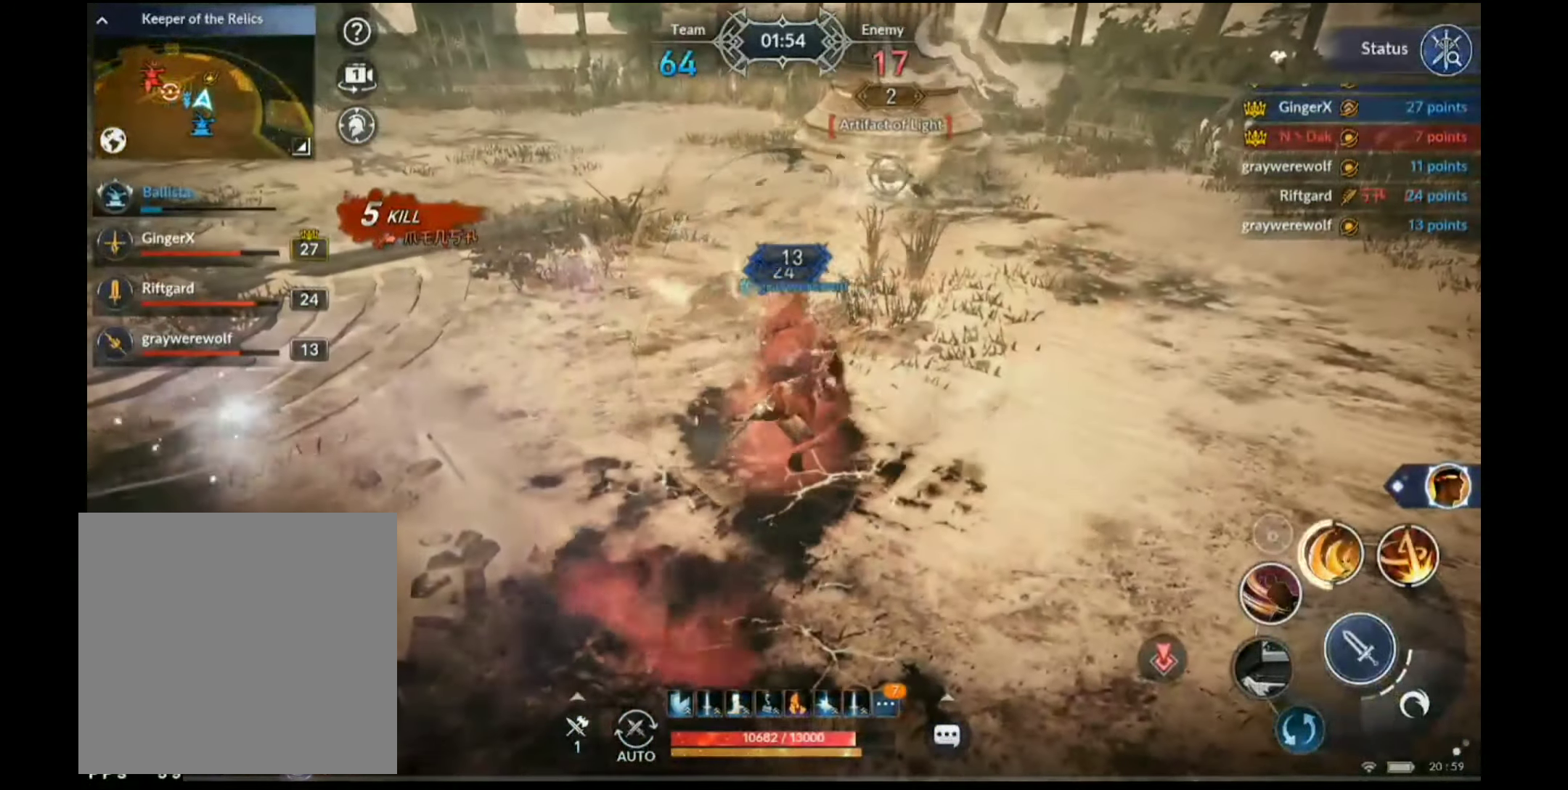
{"buttons": ["X"], "left_stick": "up", "right_stick": "center", "events": [[34, "X", "down"], [350, "left_stick", "up"]]}
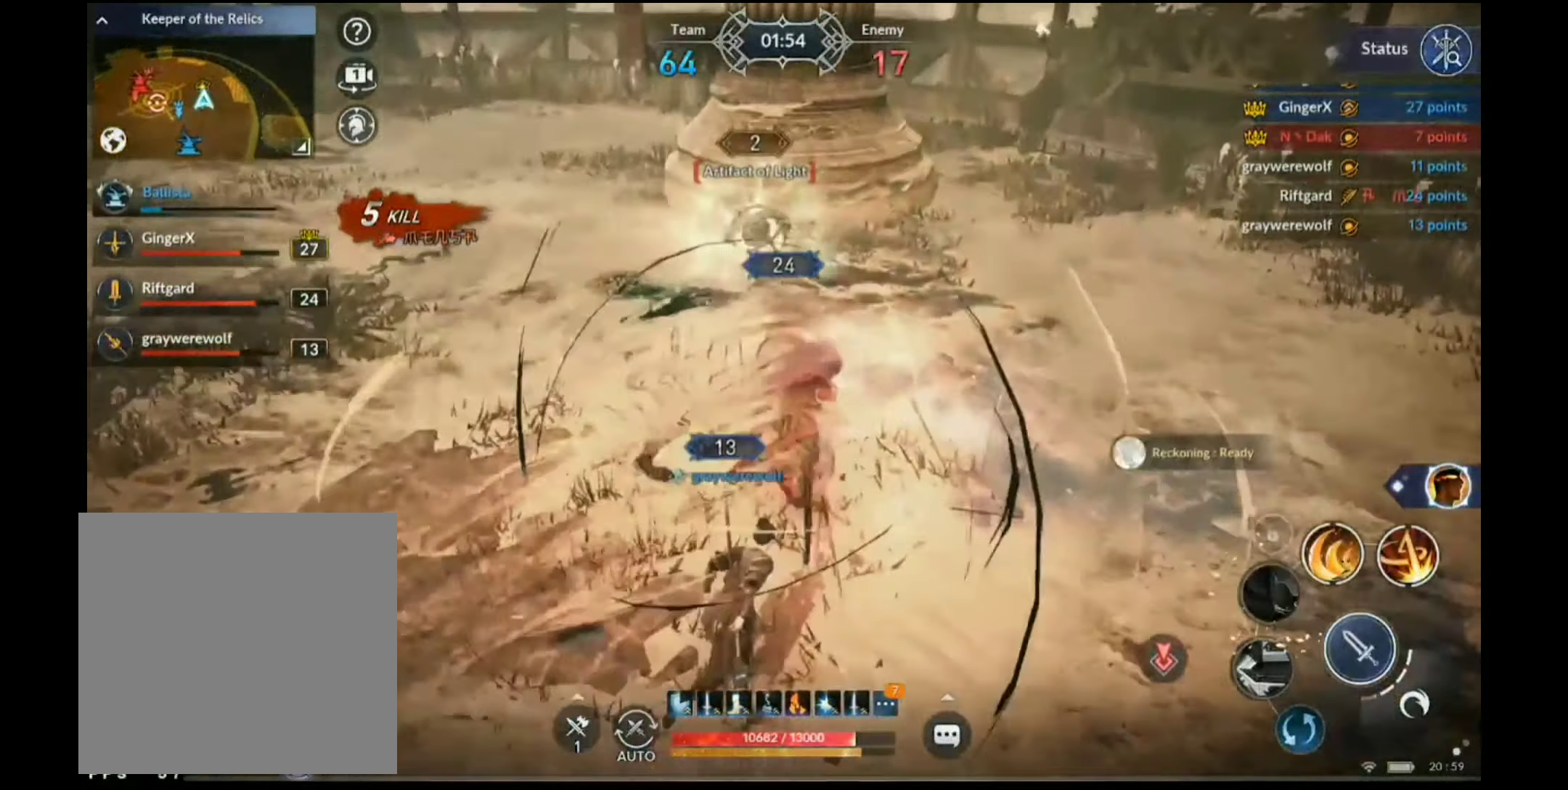
{"buttons": [], "left_stick": "up", "right_stick": "center", "events": [[84, "X", "up"], [150, "Y", "down"], [367, "Y", "up"]]}
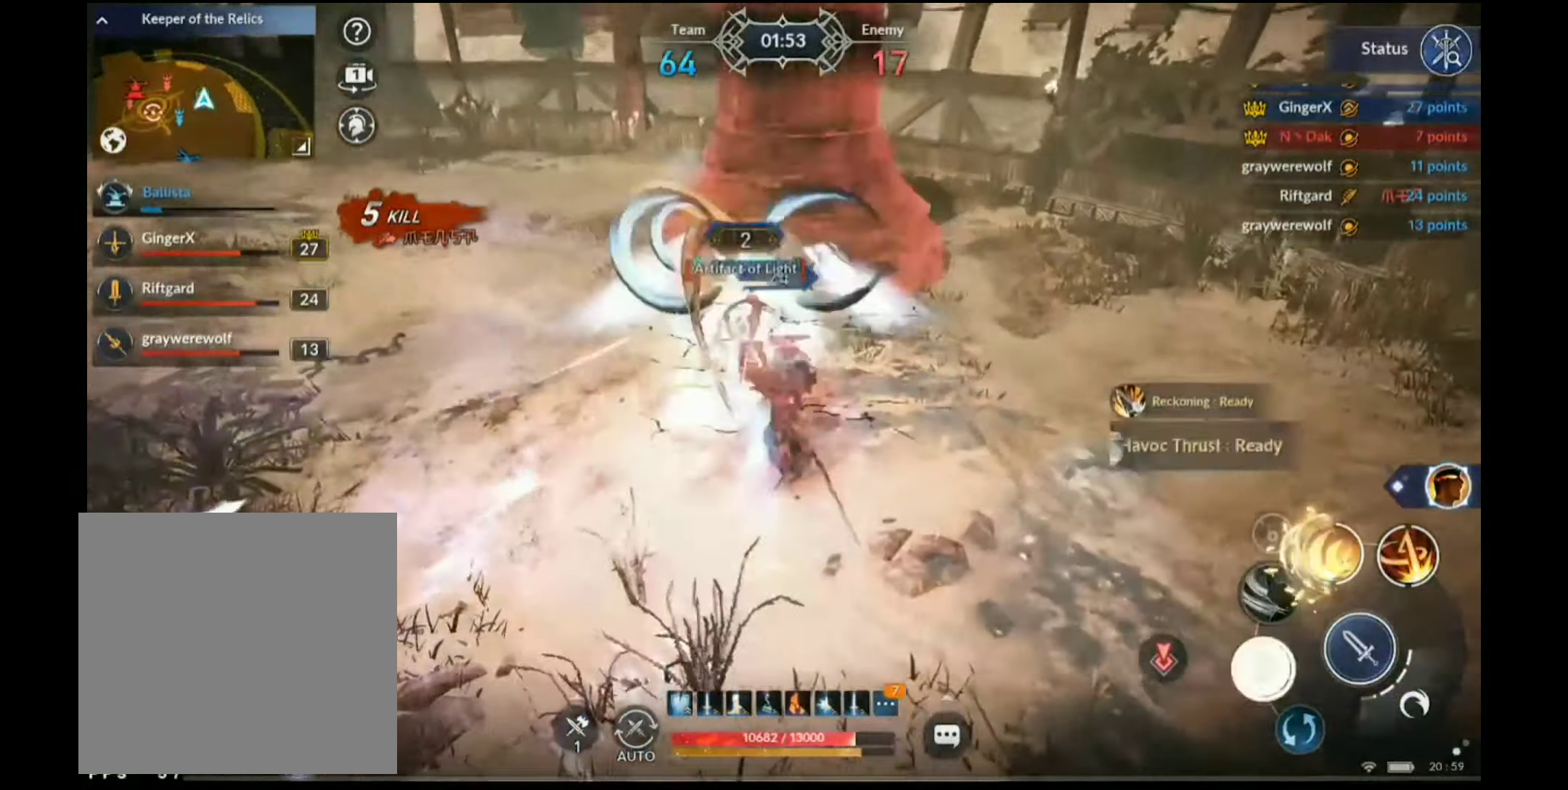
{"buttons": [], "left_stick": "up-left", "right_stick": "center", "events": [[134, "left_stick", "left"], [134, "right_stick", "left"], [333, "right_stick", "center"], [500, "left_stick", "up-left"]]}
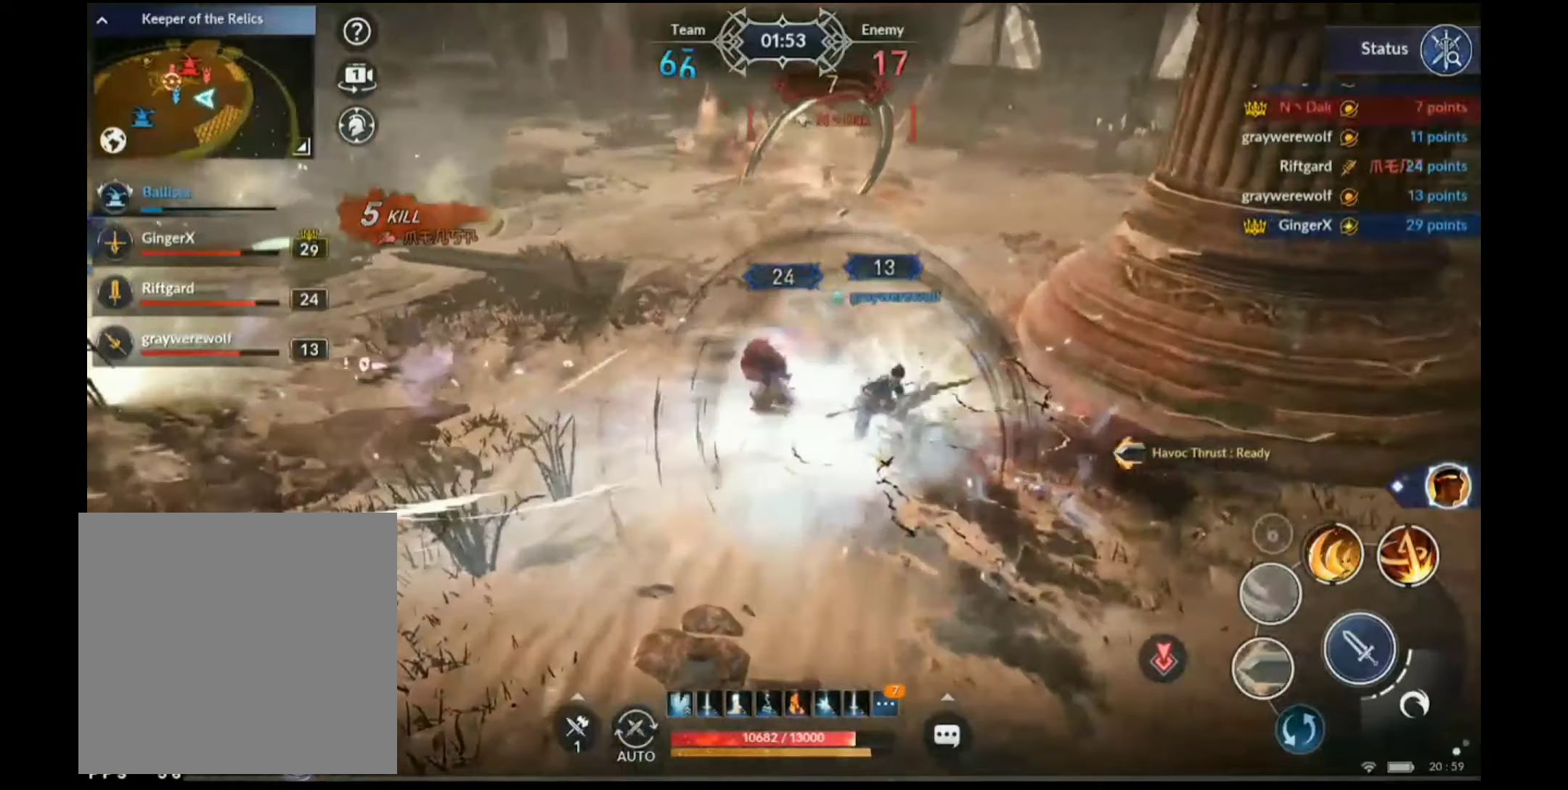
{"buttons": ["X"], "left_stick": "up", "right_stick": "center", "events": [[133, "left_stick", "up"], [483, "X", "down"]]}
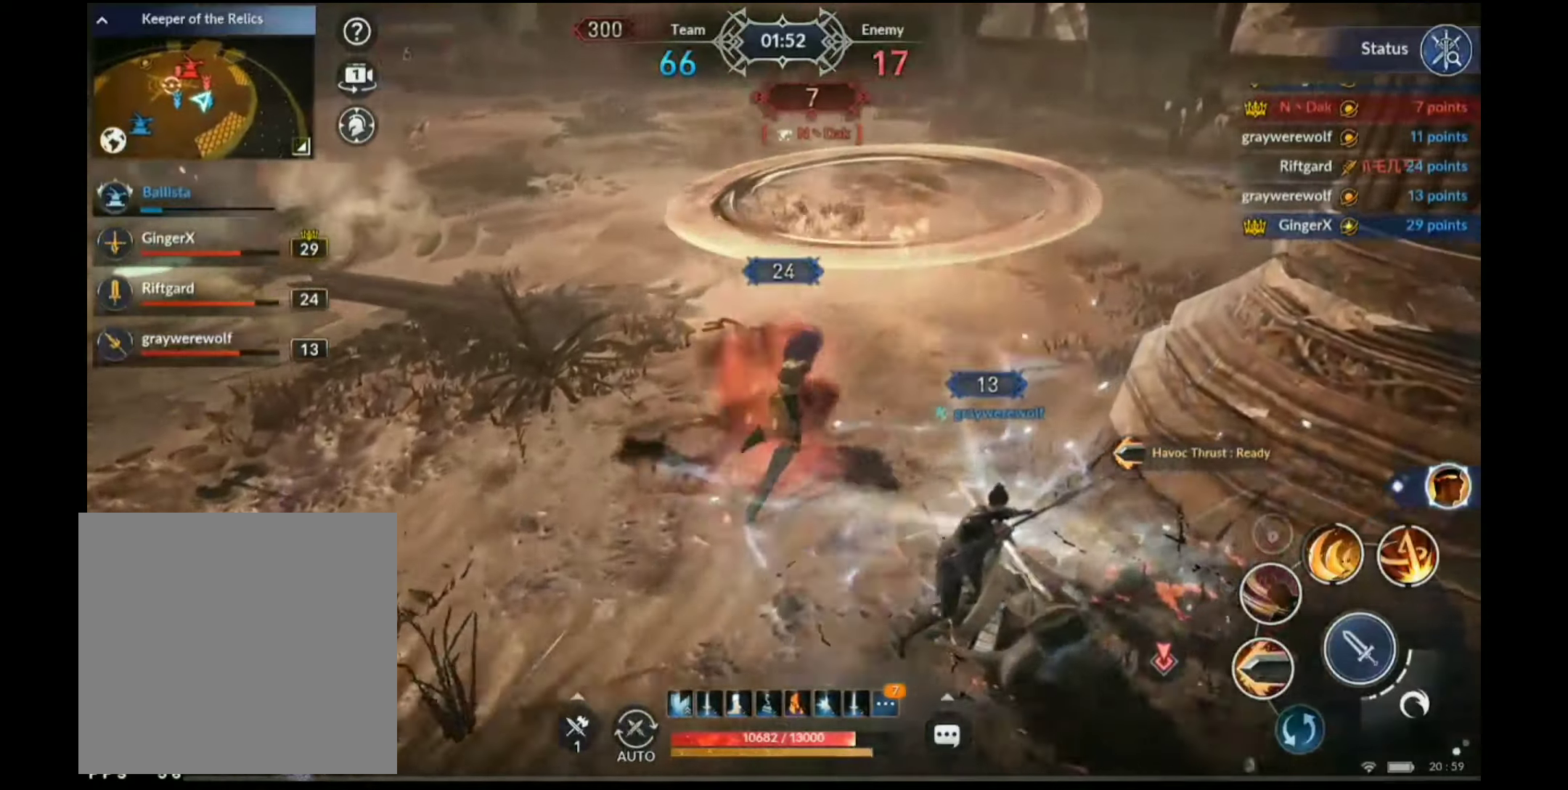
{"buttons": ["X"], "left_stick": "left", "right_stick": "center", "events": [[300, "left_stick", "up-left"], [416, "left_stick", "left"]]}
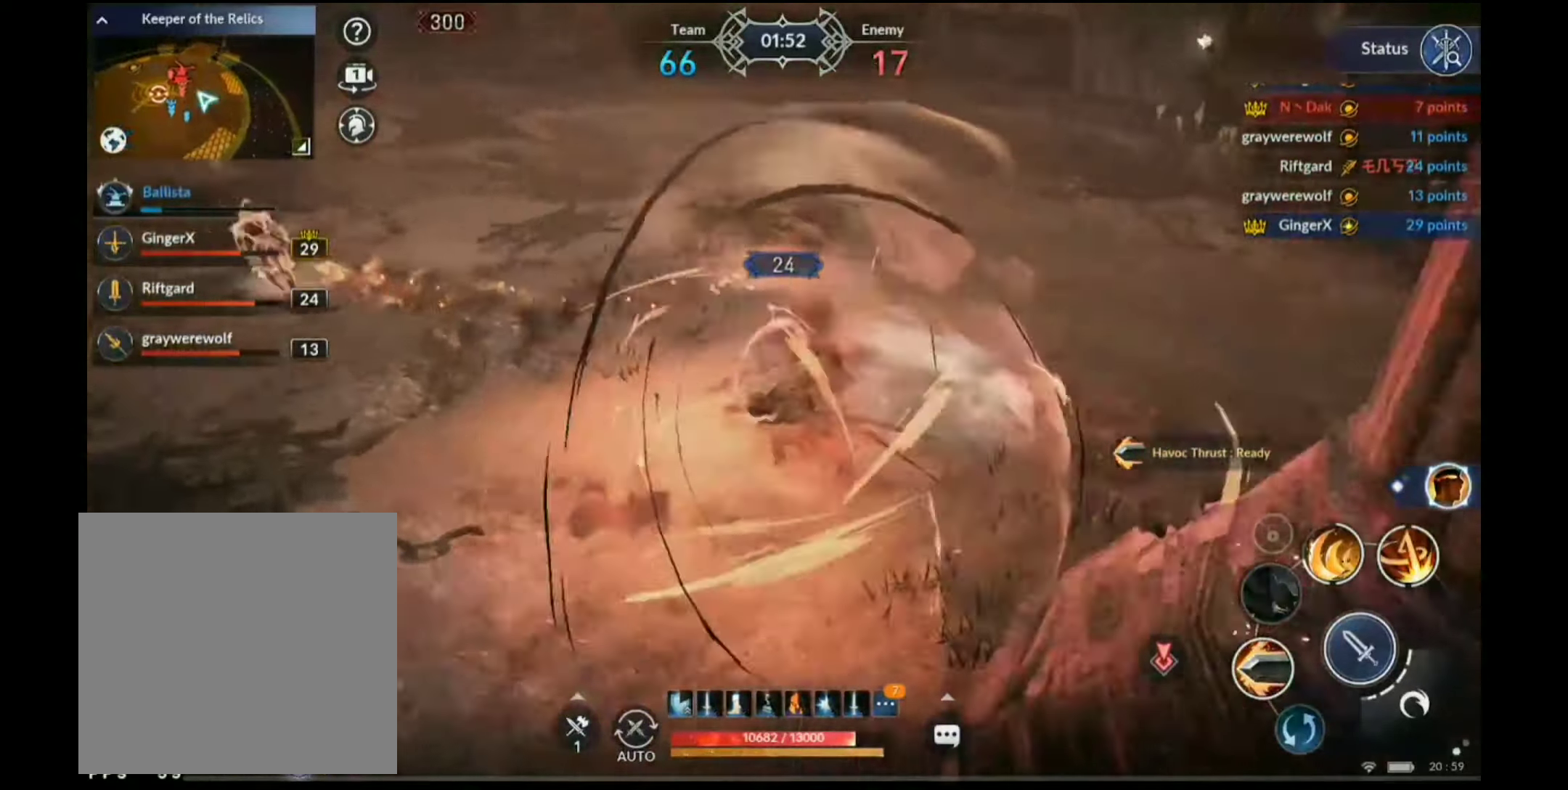
{"buttons": ["Y"], "left_stick": "center", "right_stick": "center", "events": [[50, "X", "up"], [66, "left_stick", "center"], [116, "Y", "down"], [300, "right_stick", "left"], [483, "right_stick", "center"]]}
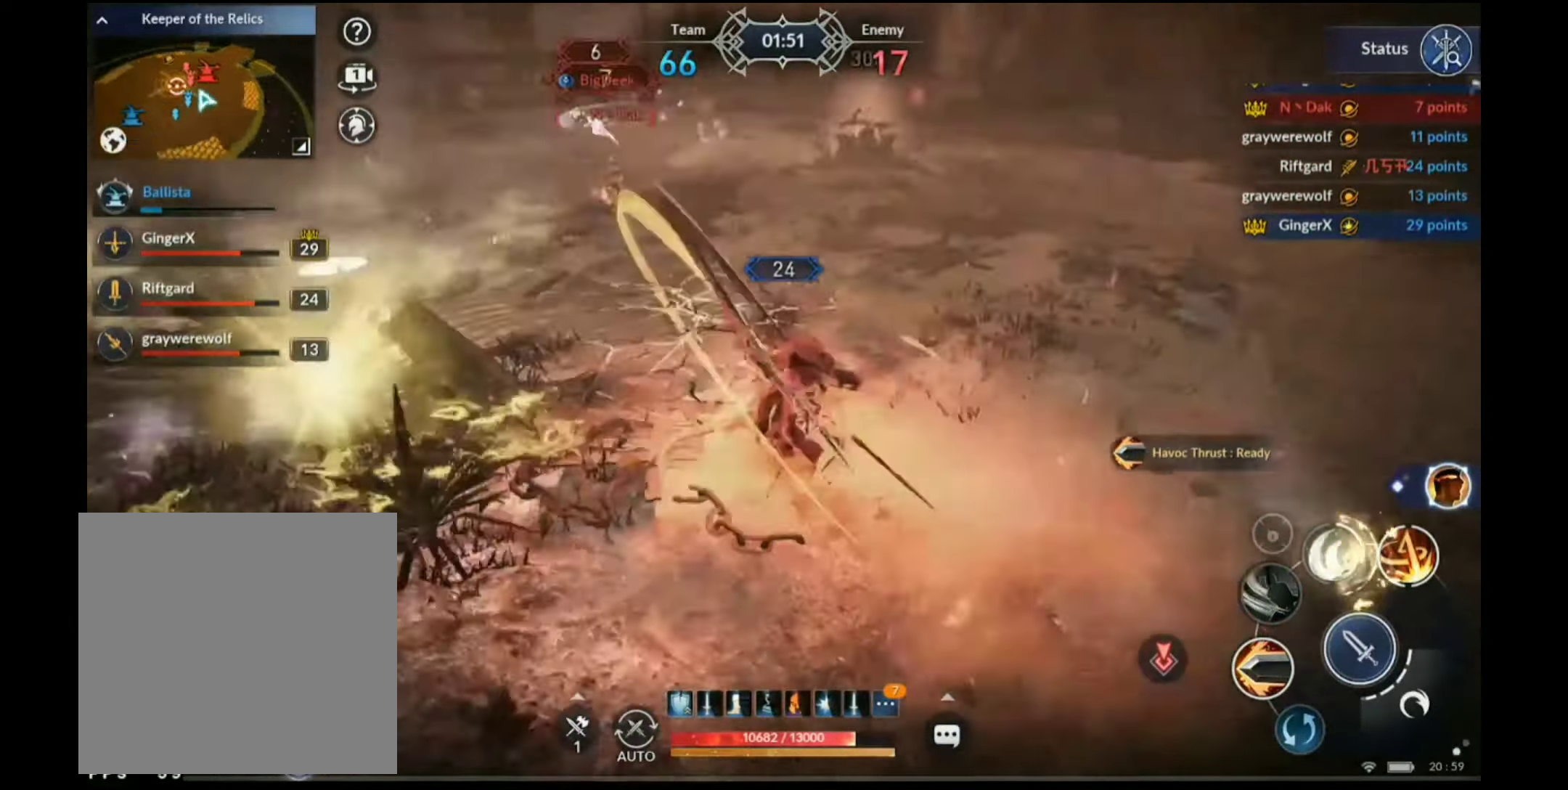
{"buttons": [], "left_stick": "center", "right_stick": "center", "events": [[500, "Y", "up"]]}
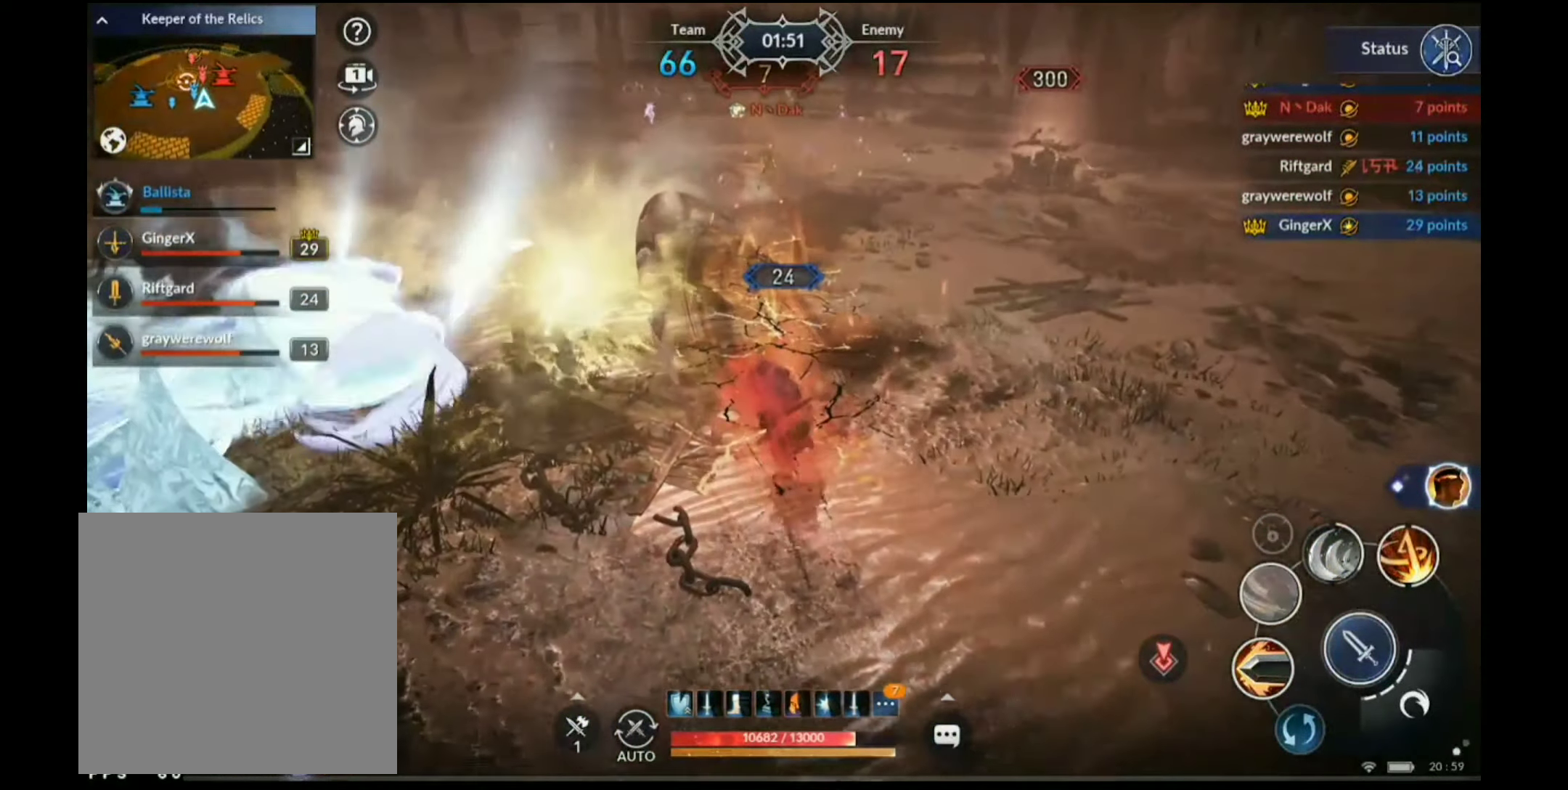
{"buttons": ["X"], "left_stick": "left", "right_stick": "center", "events": [[33, "left_stick", "left"], [166, "X", "down"]]}
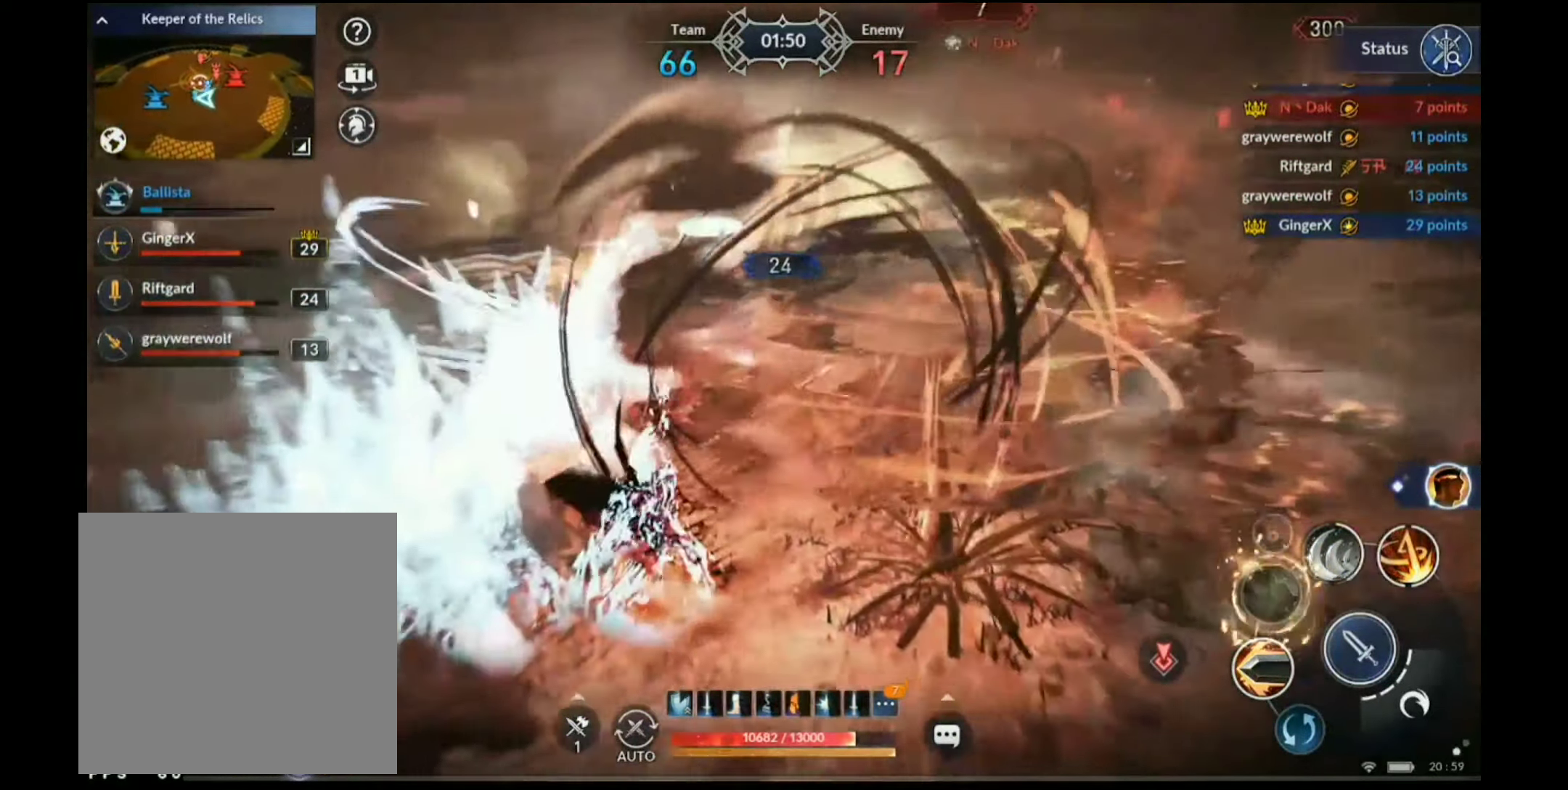
{"buttons": [], "left_stick": "up-left", "right_stick": "center", "events": [[283, "X", "up"], [333, "R1", "down"], [450, "R1", "up"], [483, "left_stick", "up-left"]]}
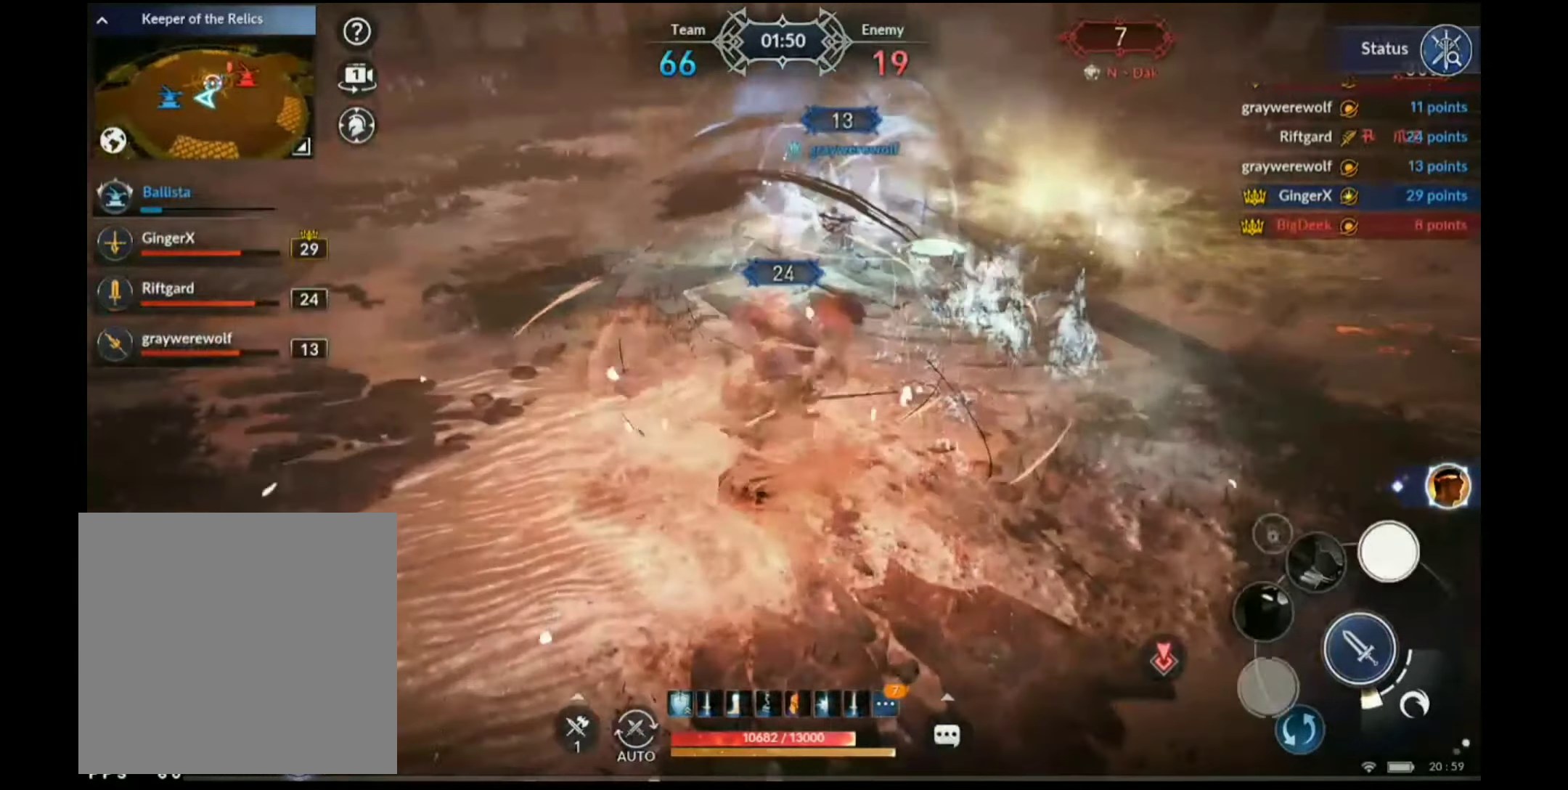
{"buttons": [], "left_stick": "up-left", "right_stick": "center", "events": [[66, "Y", "down"], [166, "Y", "up"]]}
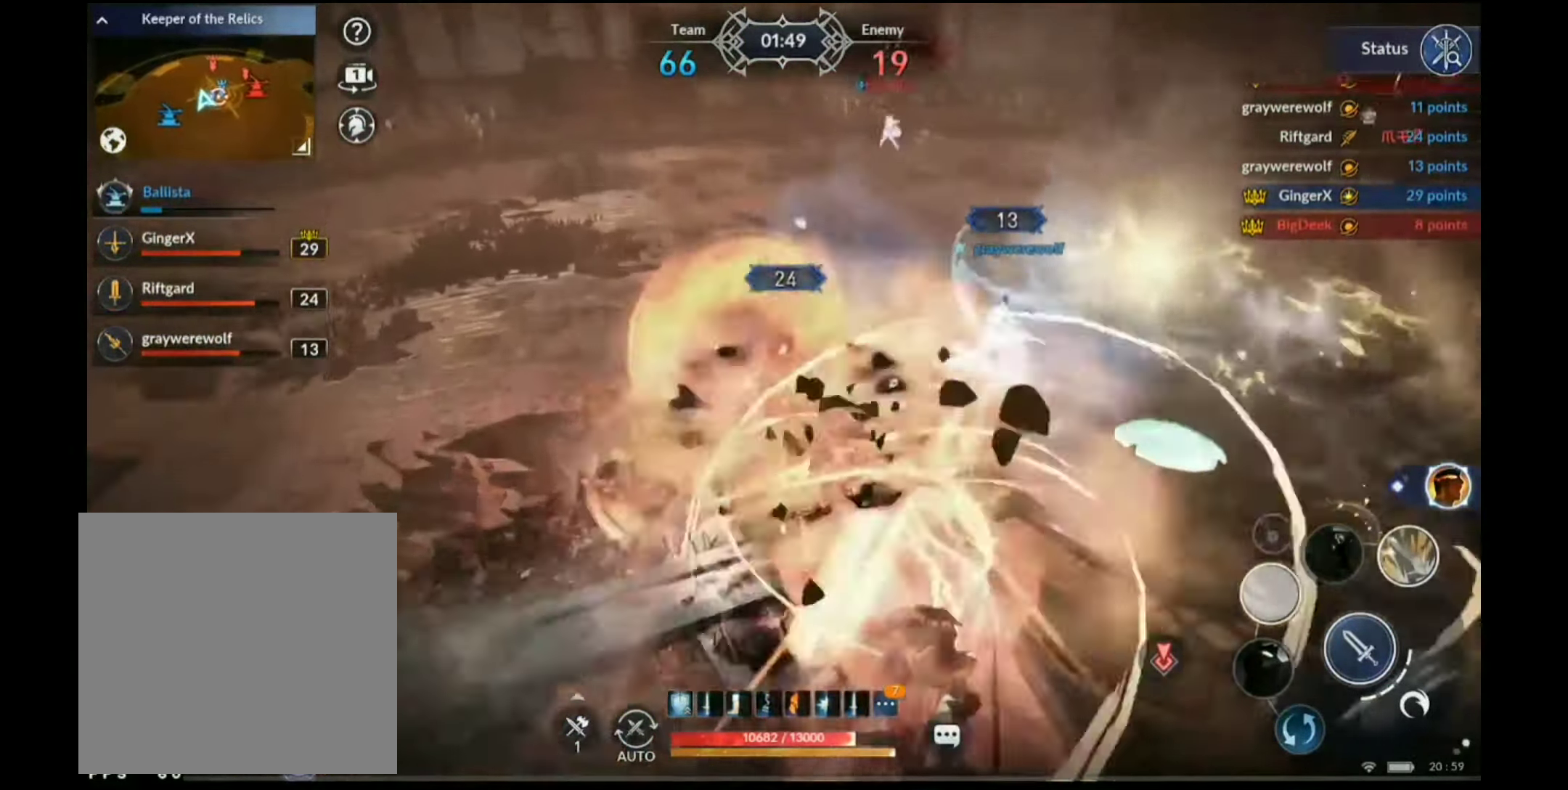
{"buttons": [], "left_stick": "down-right", "right_stick": "right", "events": [[83, "left_stick", "center"], [150, "left_stick", "down-left"], [316, "left_stick", "down"], [366, "right_stick", "right"], [466, "left_stick", "down-right"]]}
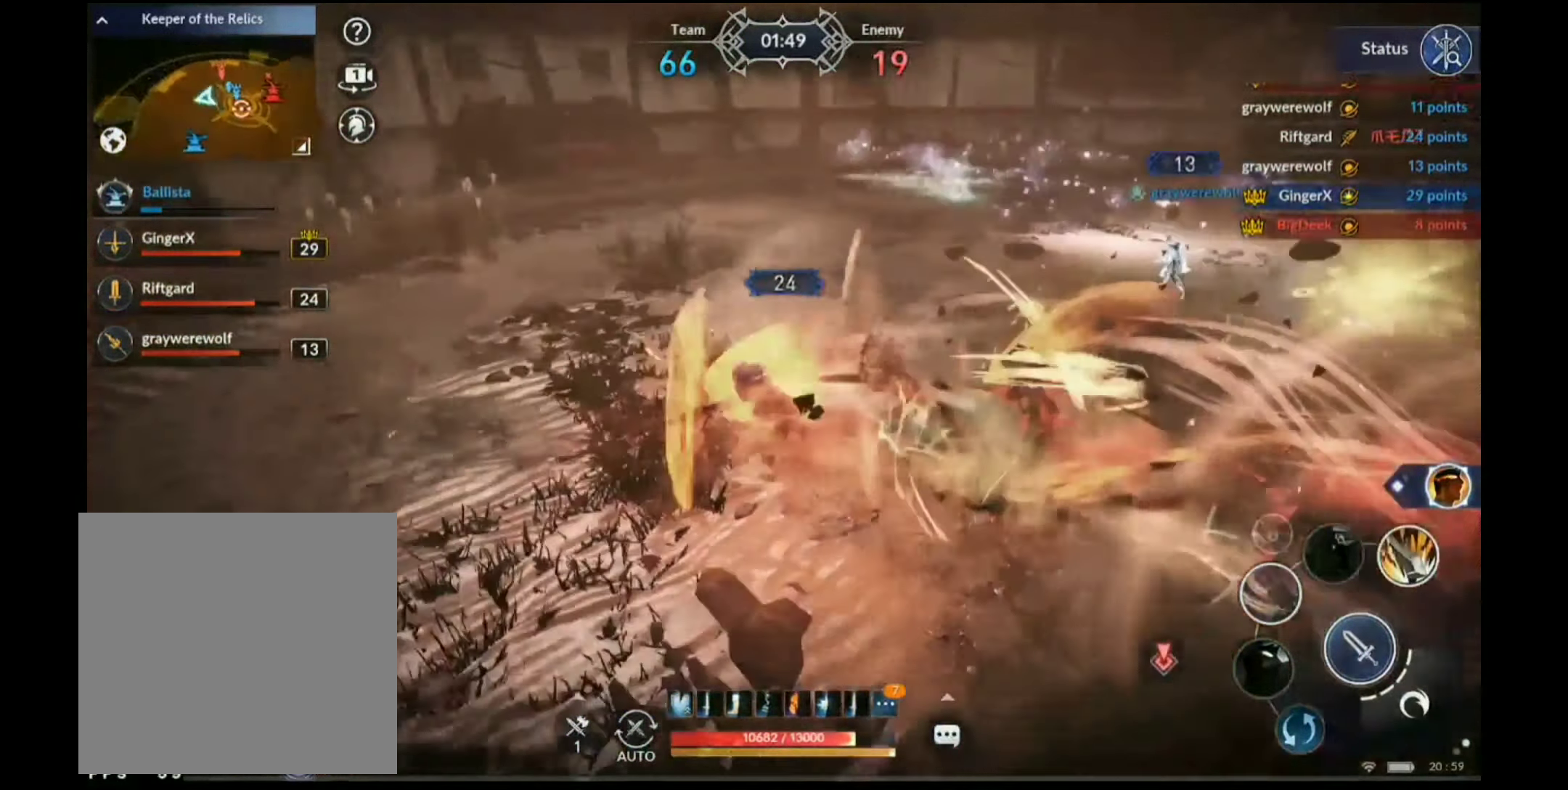
{"buttons": ["X"], "left_stick": "up", "right_stick": "center", "events": [[16, "left_stick", "right"], [16, "right_stick", "center"], [100, "left_stick", "up"], [200, "left_stick", "up-left"], [300, "X", "down"], [466, "left_stick", "up"]]}
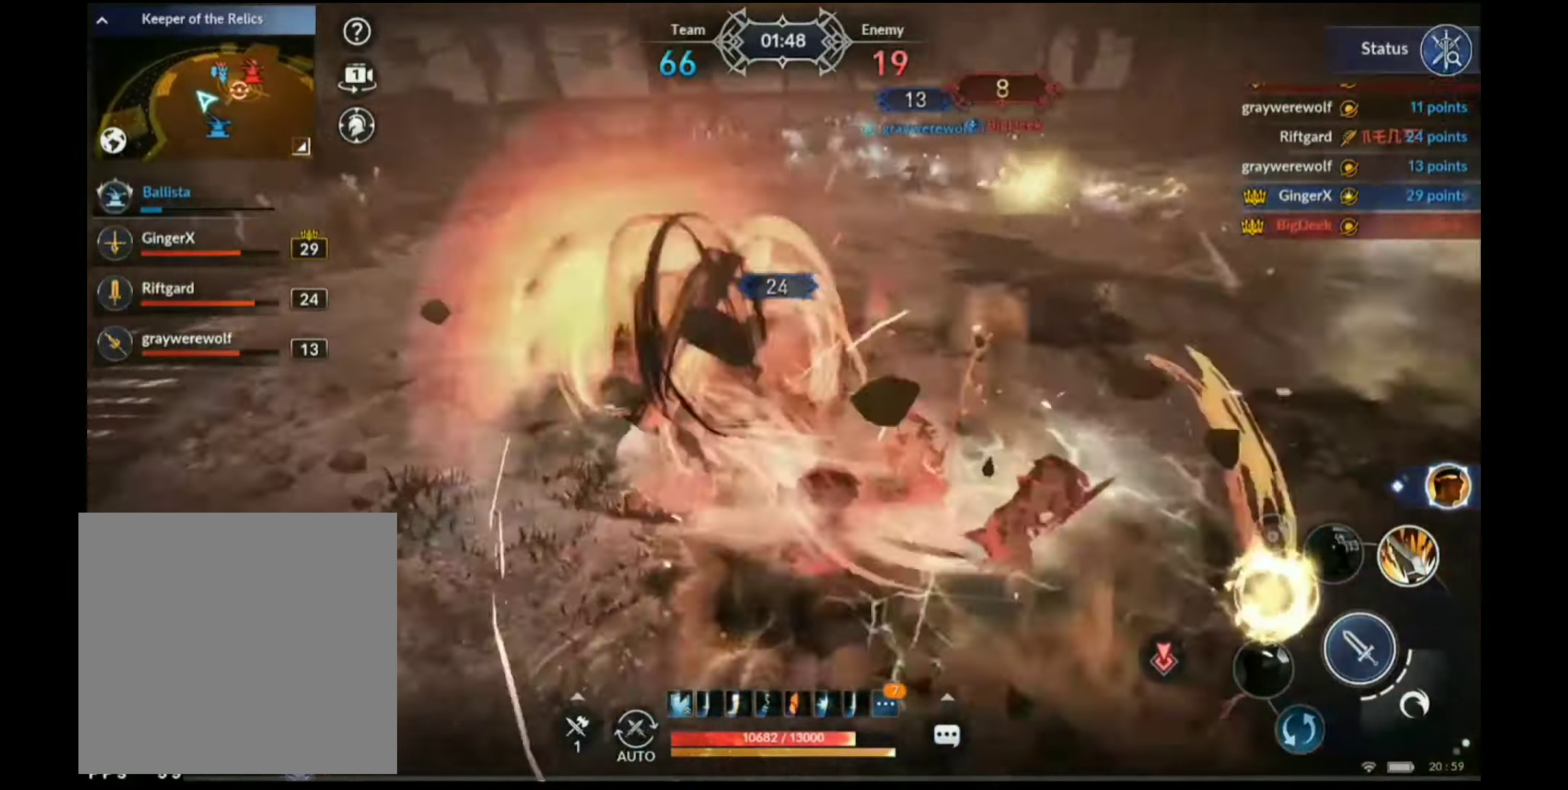
{"buttons": [], "left_stick": "up-right", "right_stick": "center", "events": [[333, "X", "up"], [400, "R1", "down"], [467, "left_stick", "up-right"], [483, "R1", "up"]]}
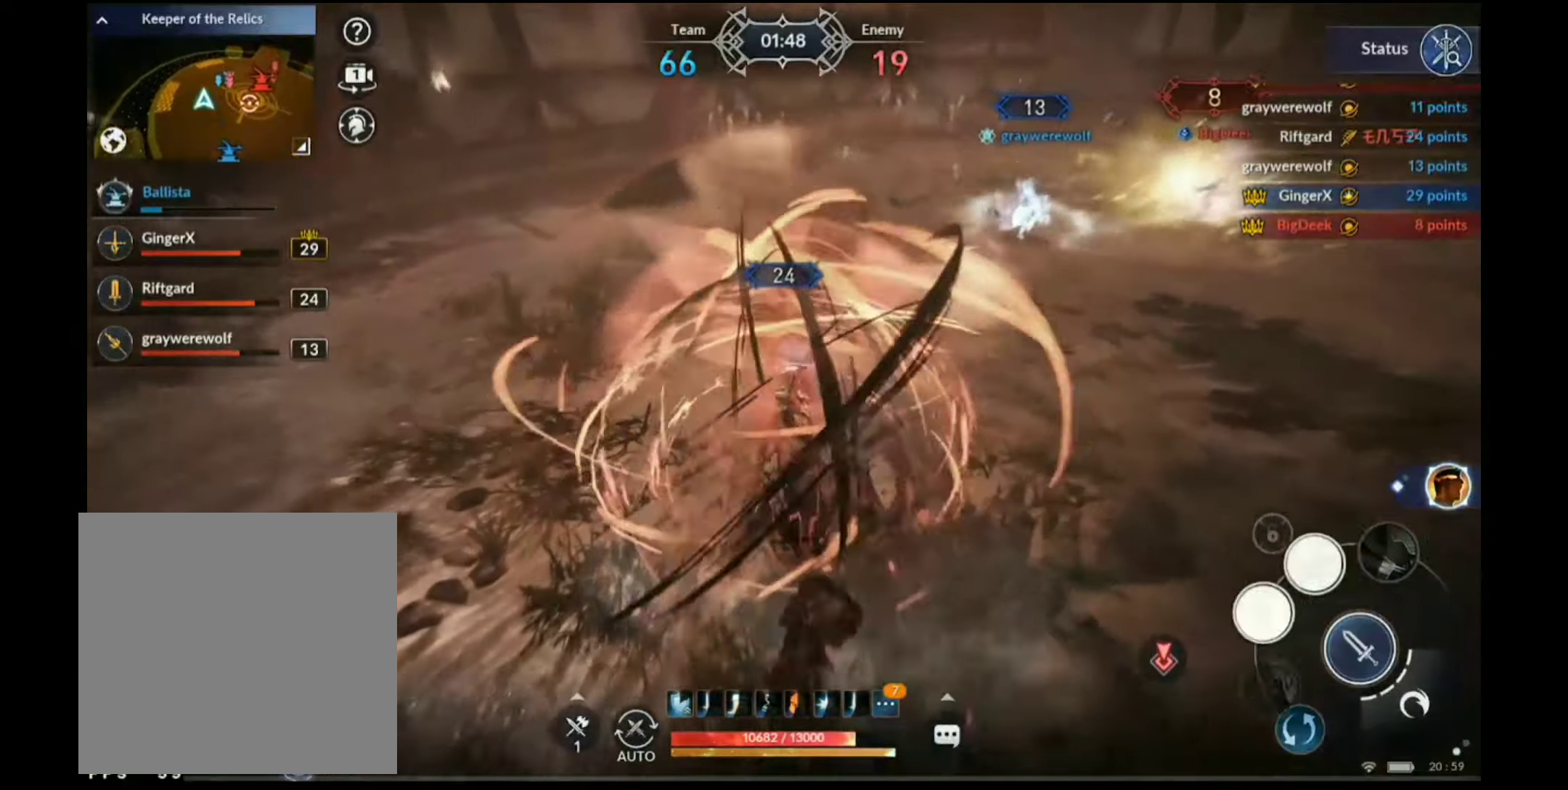
{"buttons": [], "left_stick": "up-right", "right_stick": "center", "events": [[100, "right_stick", "right"], [150, "left_stick", "up"], [183, "right_stick", "center"], [267, "R2", "down"], [367, "left_stick", "up-right"], [400, "R2", "up"]]}
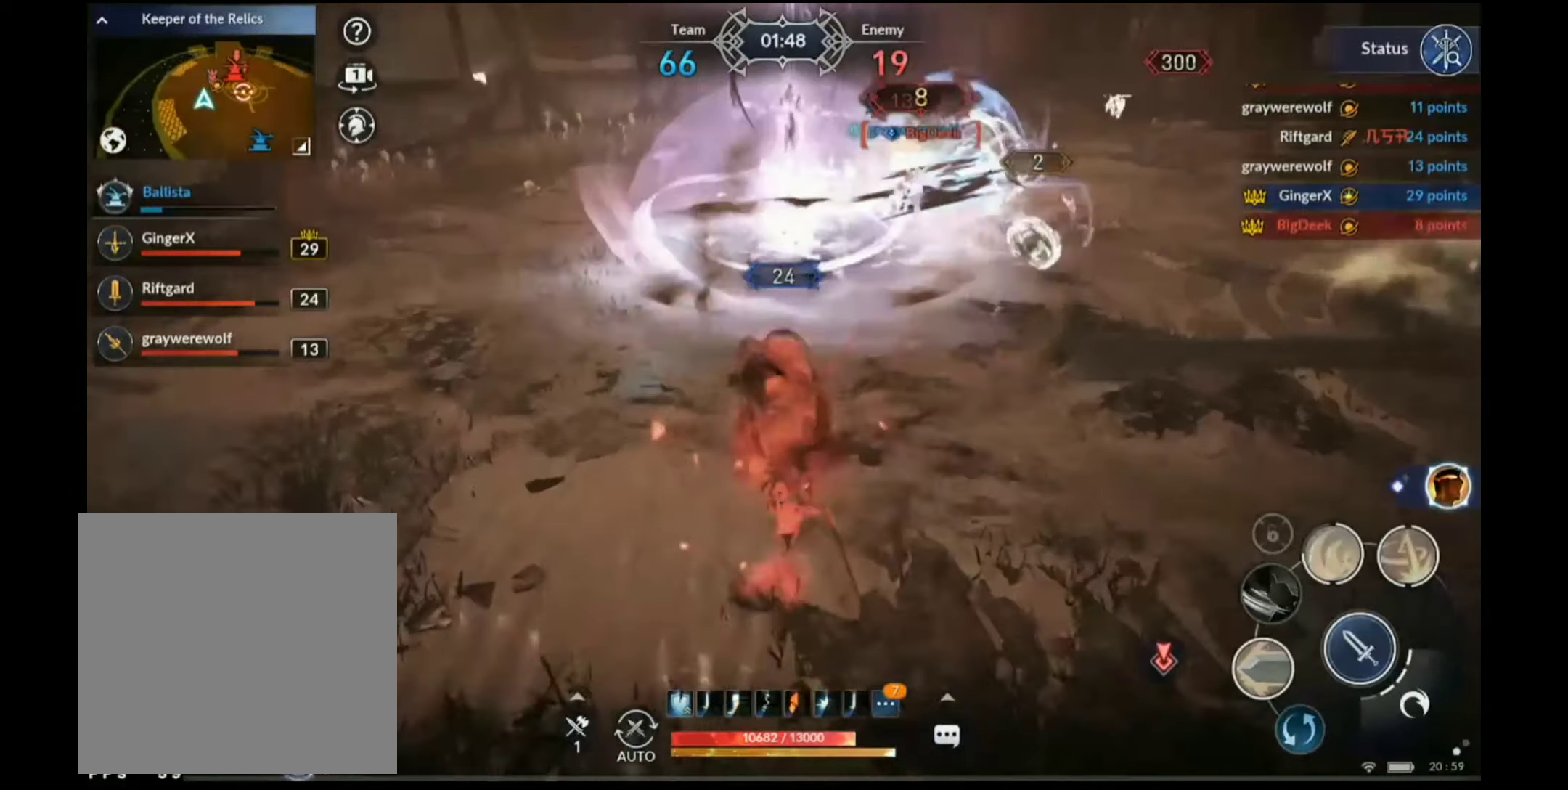
{"buttons": [], "left_stick": "down-right", "right_stick": "center", "events": [[100, "left_stick", "center"], [233, "A", "down"], [283, "A", "up"], [400, "left_stick", "down-right"]]}
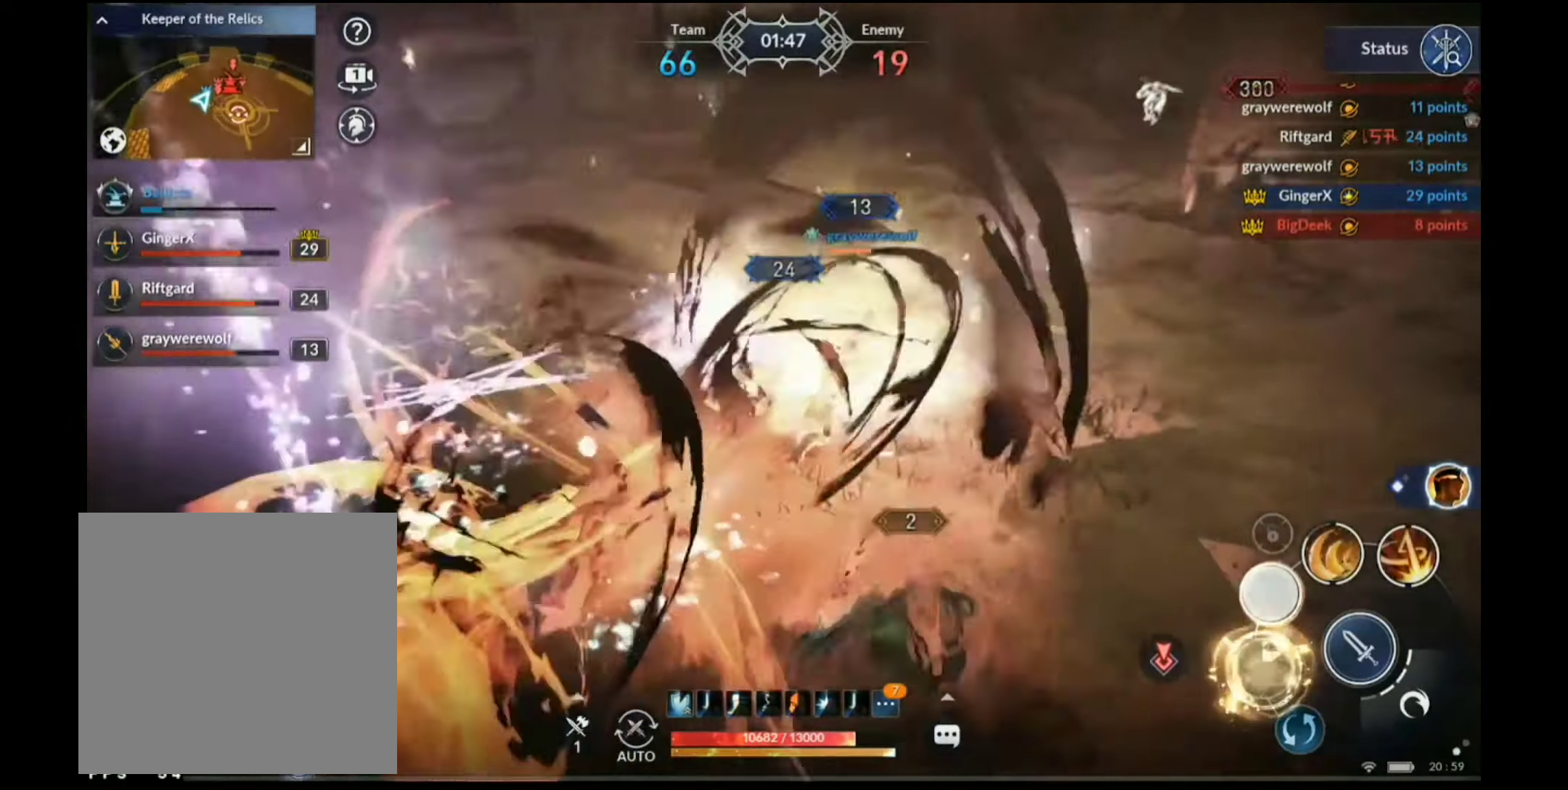
{"buttons": ["X"], "left_stick": "down", "right_stick": "center", "events": [[67, "X", "down"], [133, "left_stick", "down"]]}
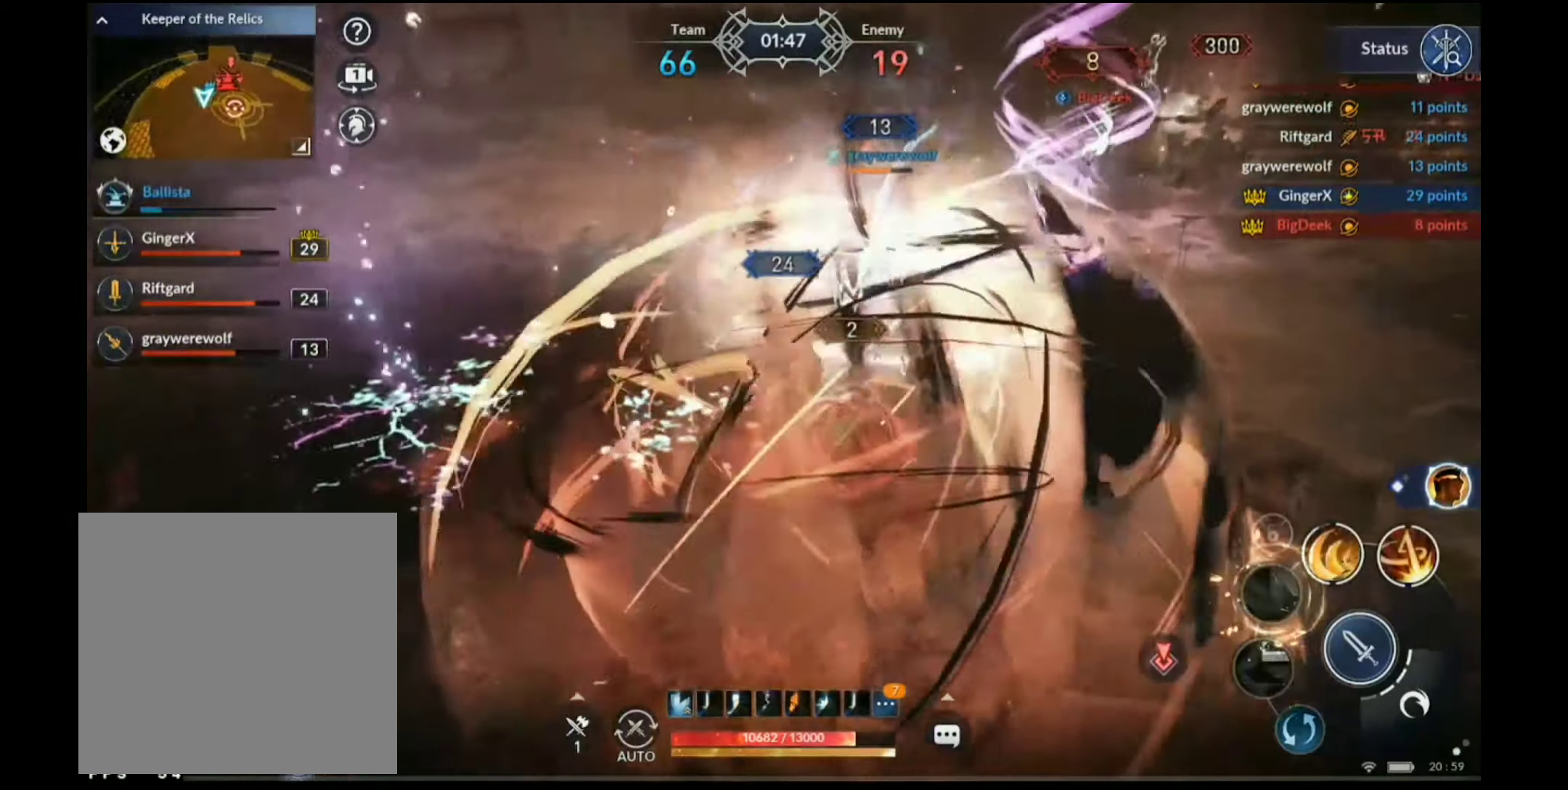
{"buttons": [], "left_stick": "down-right", "right_stick": "center", "events": [[283, "X", "up"], [383, "B", "down"], [417, "left_stick", "down-right"], [467, "B", "up"]]}
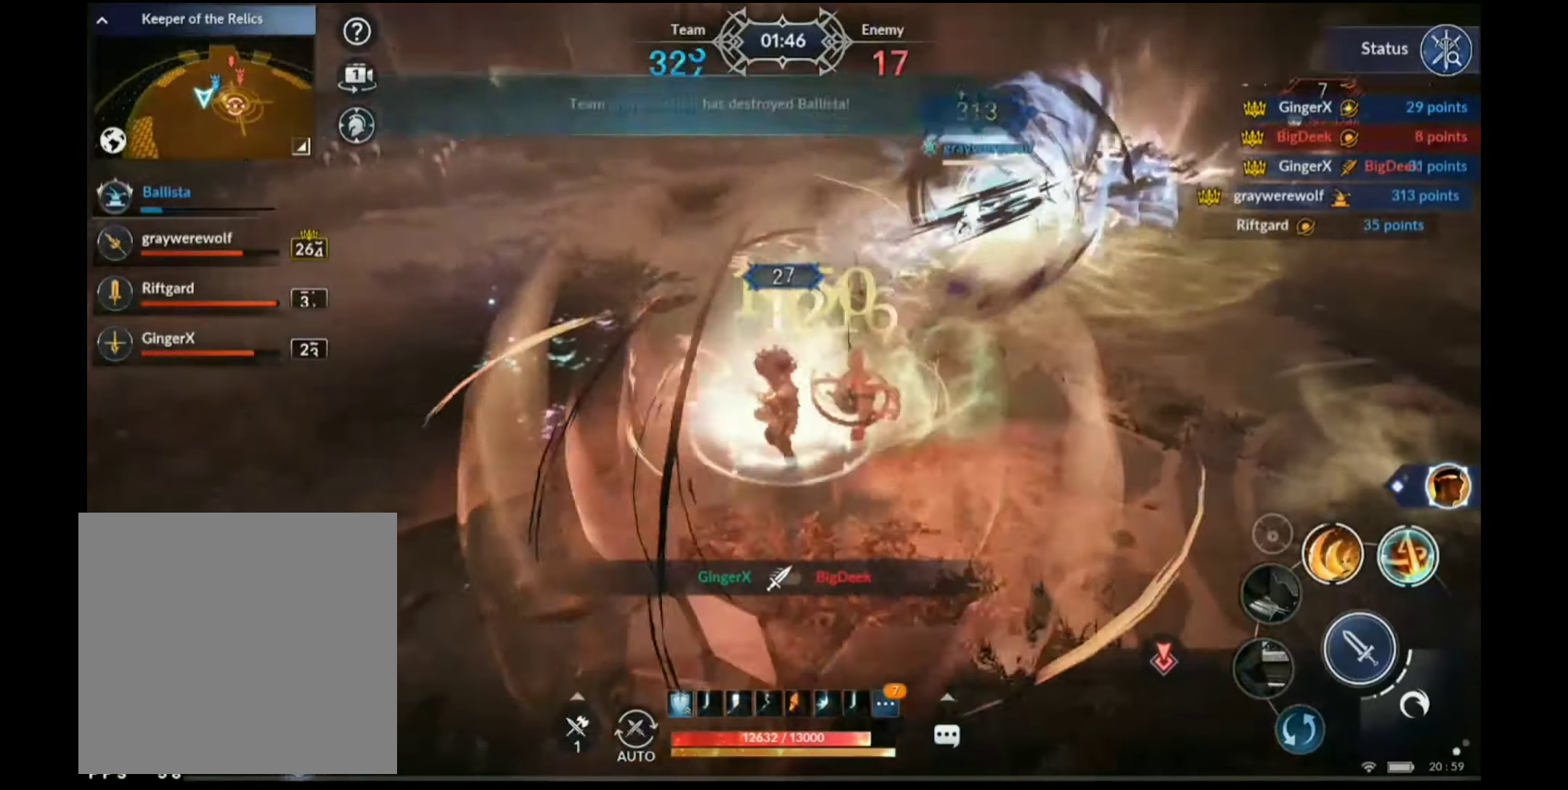
{"buttons": [], "left_stick": "down-right", "right_stick": "center", "events": [[33, "left_stick", "center"], [467, "left_stick", "down-right"]]}
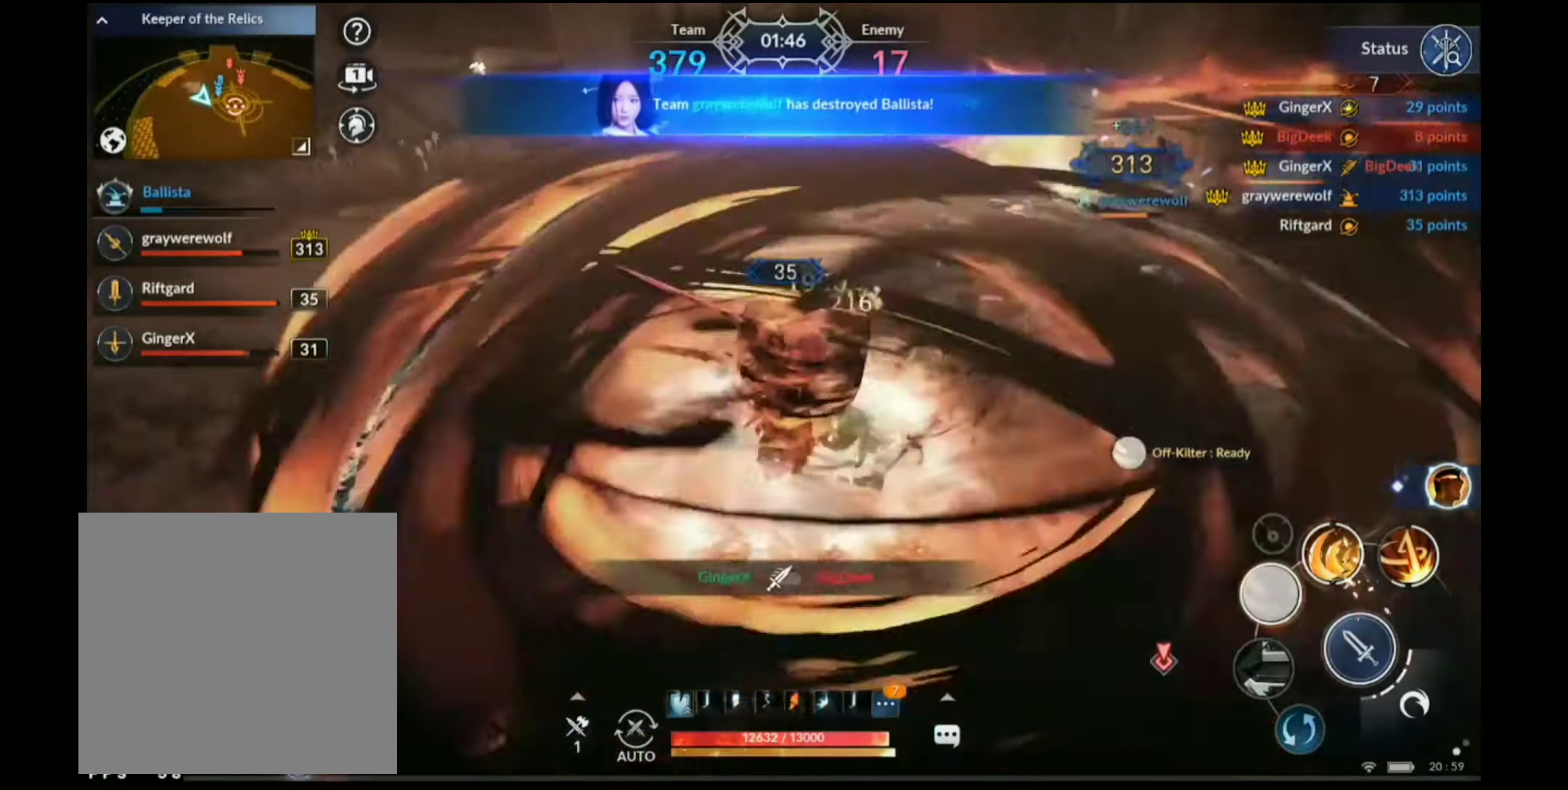
{"buttons": ["X"], "left_stick": "down-right", "right_stick": "center", "events": [[100, "X", "down"]]}
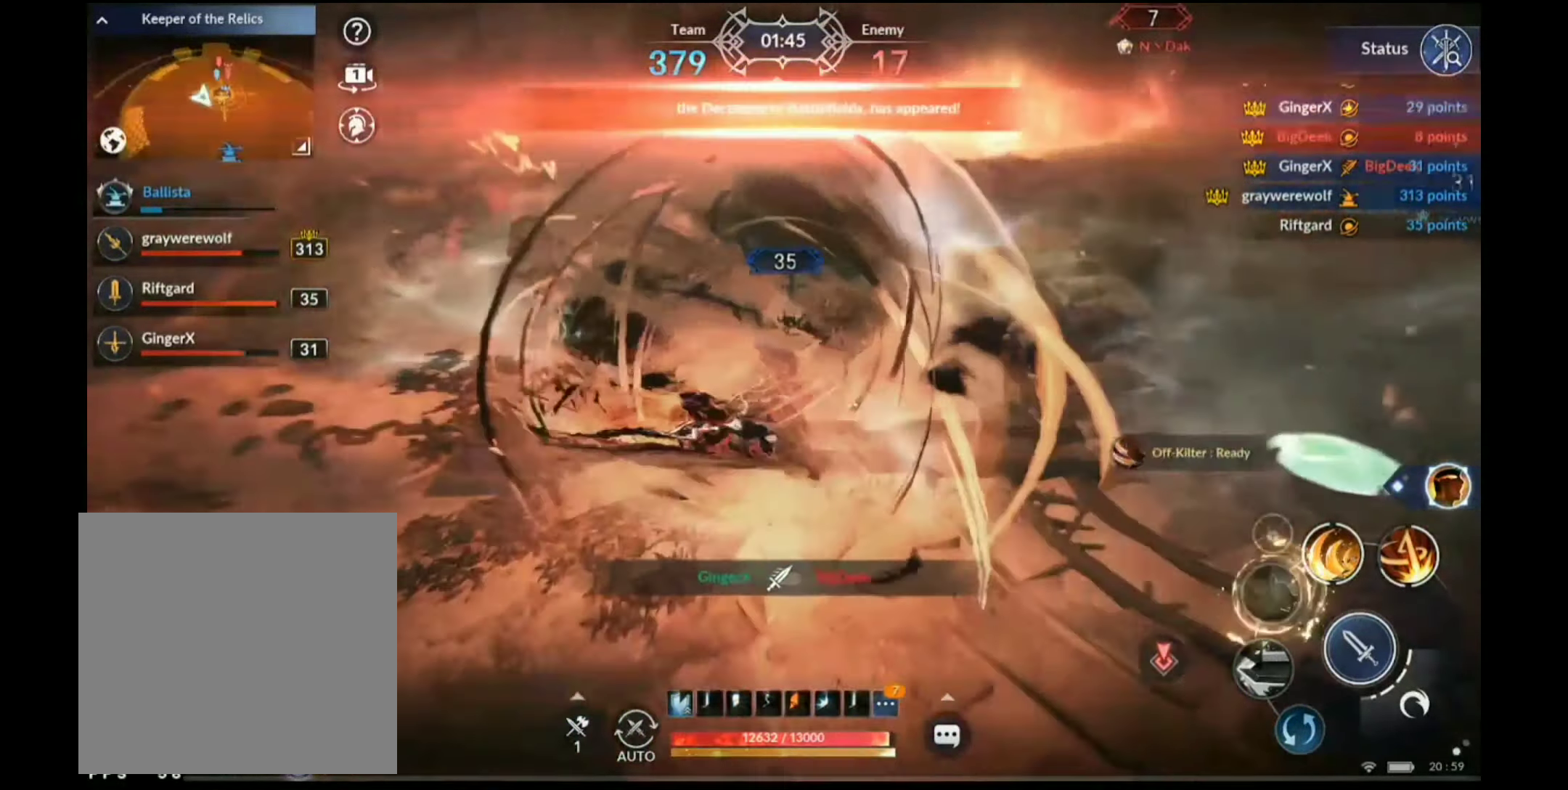
{"buttons": ["B"], "left_stick": "center", "right_stick": "center", "events": [[350, "X", "up"], [417, "left_stick", "center"], [450, "B", "down"]]}
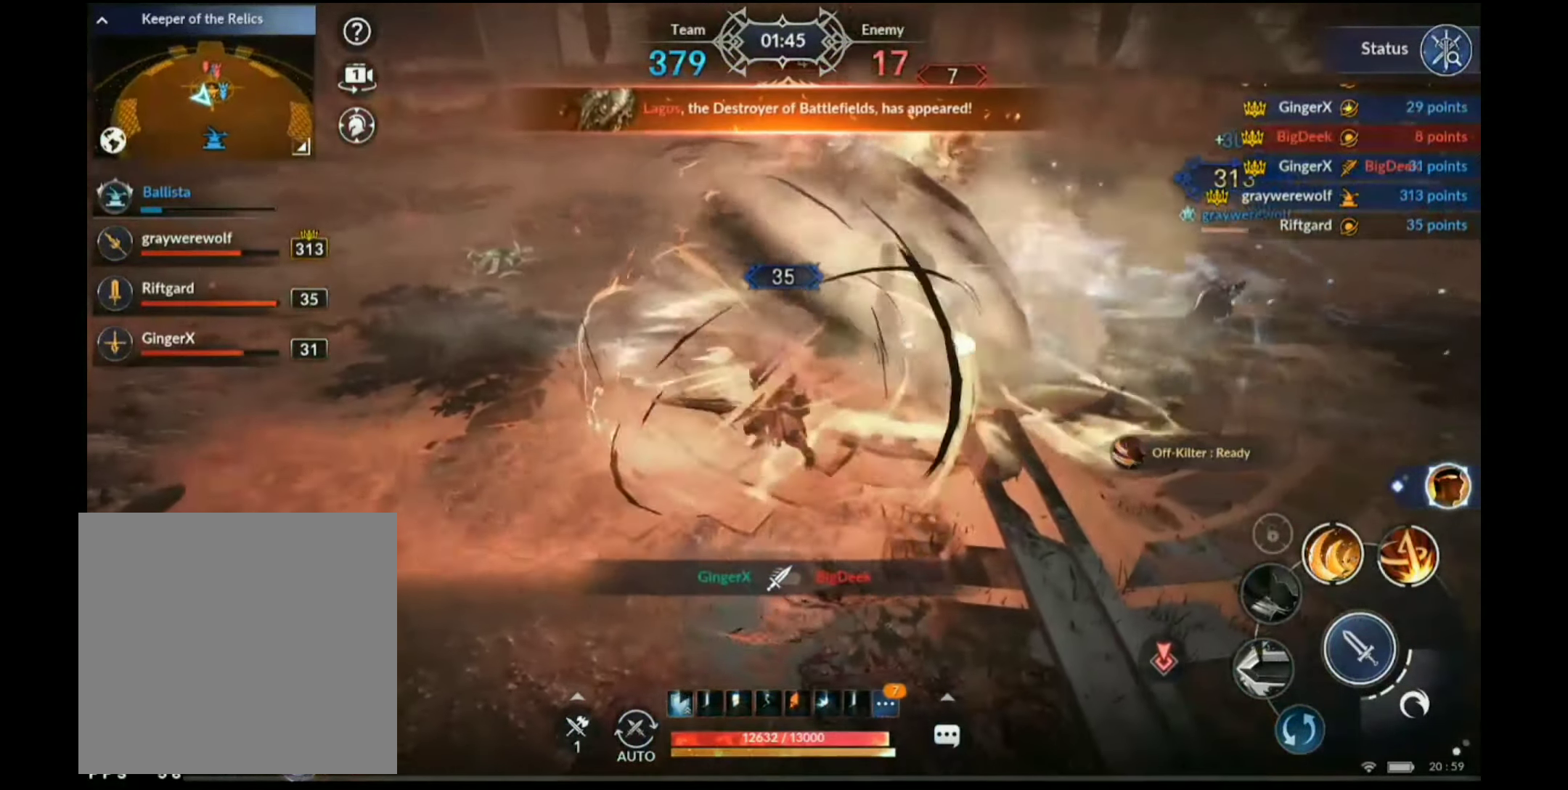
{"buttons": [], "left_stick": "center", "right_stick": "center", "events": [[50, "B", "up"]]}
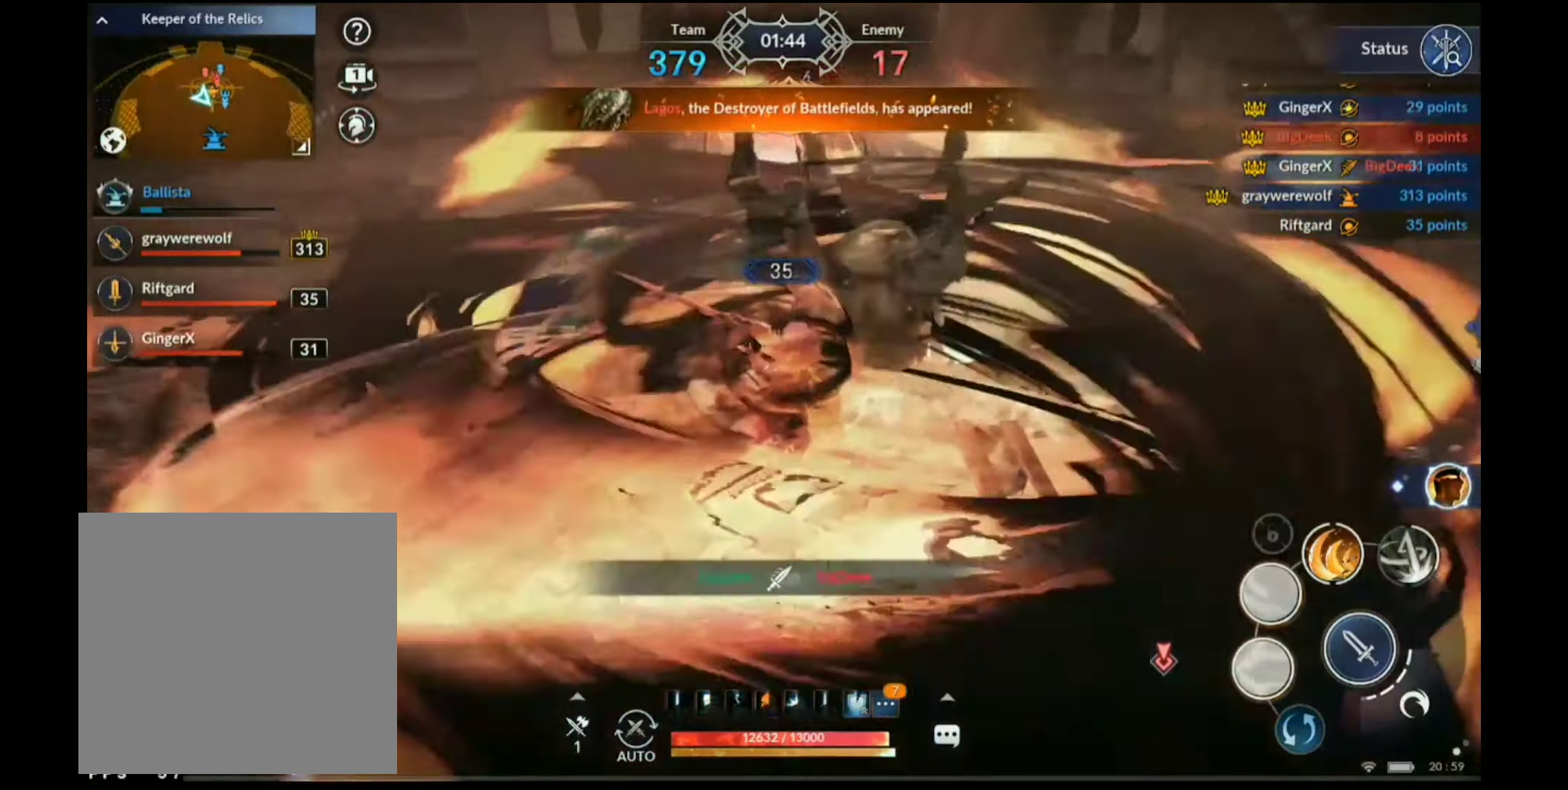
{"buttons": ["X"], "left_stick": "down", "right_stick": "center", "events": [[17, "X", "down"], [17, "left_stick", "down"]]}